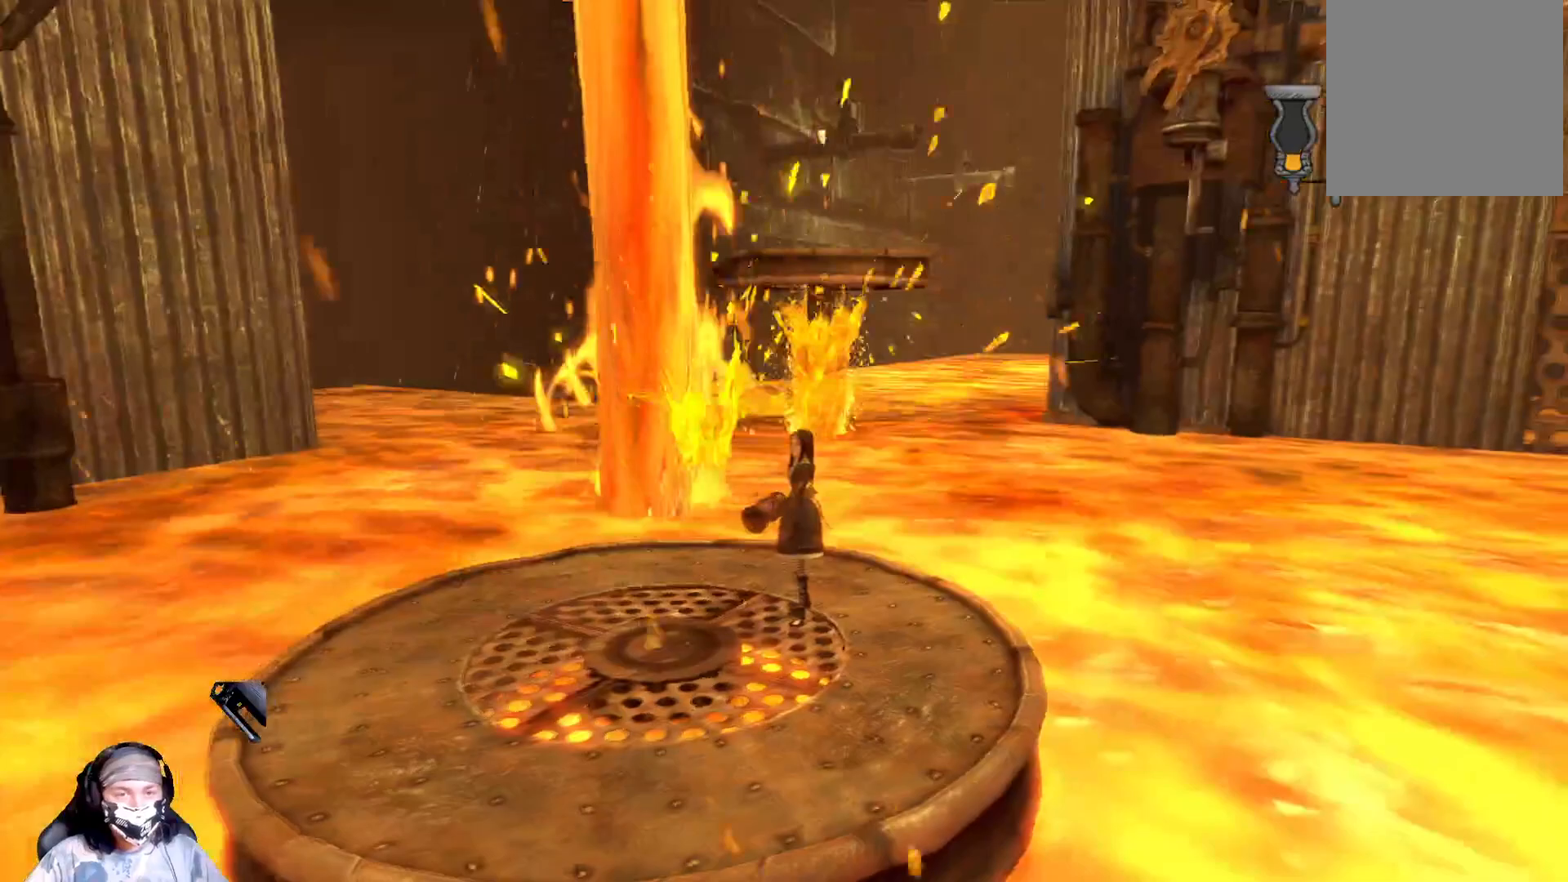
Gameplay with a controller (Xbox layout); each line is a JSON object with the inputs held at the frame after it. "events" lists button and stick changes between this image and that frame as [ms after this image, input, new state], when the widget could be followed in between.
{"buttons": [], "left_stick": "center", "right_stick": "center", "events": []}
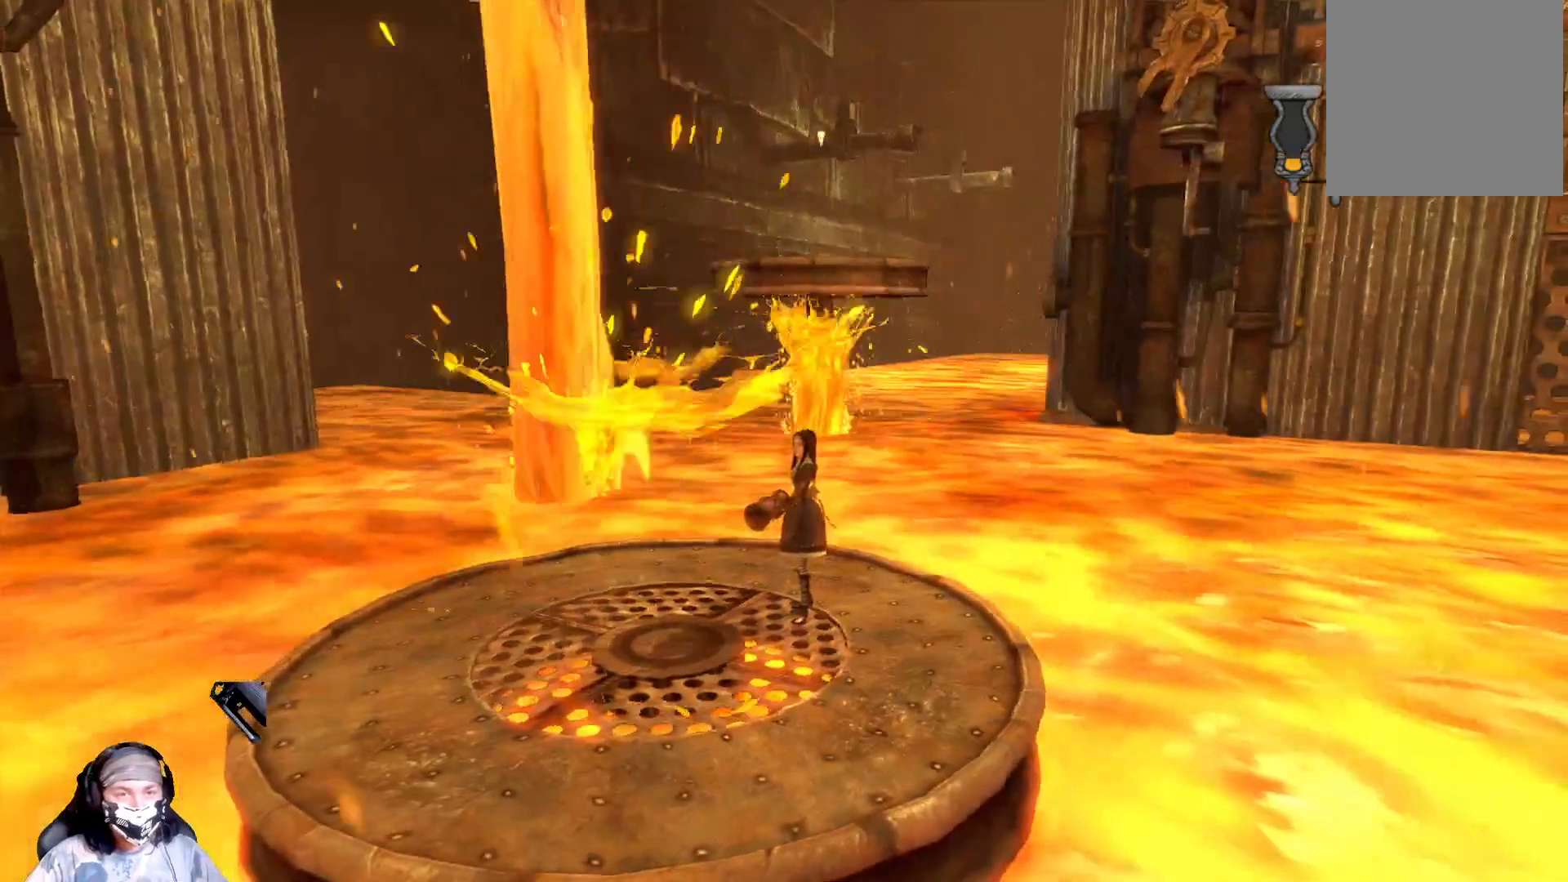
{"buttons": [], "left_stick": "left", "right_stick": "center", "events": [[33, "left_stick", "left"], [133, "left_stick", "center"], [400, "left_stick", "left"]]}
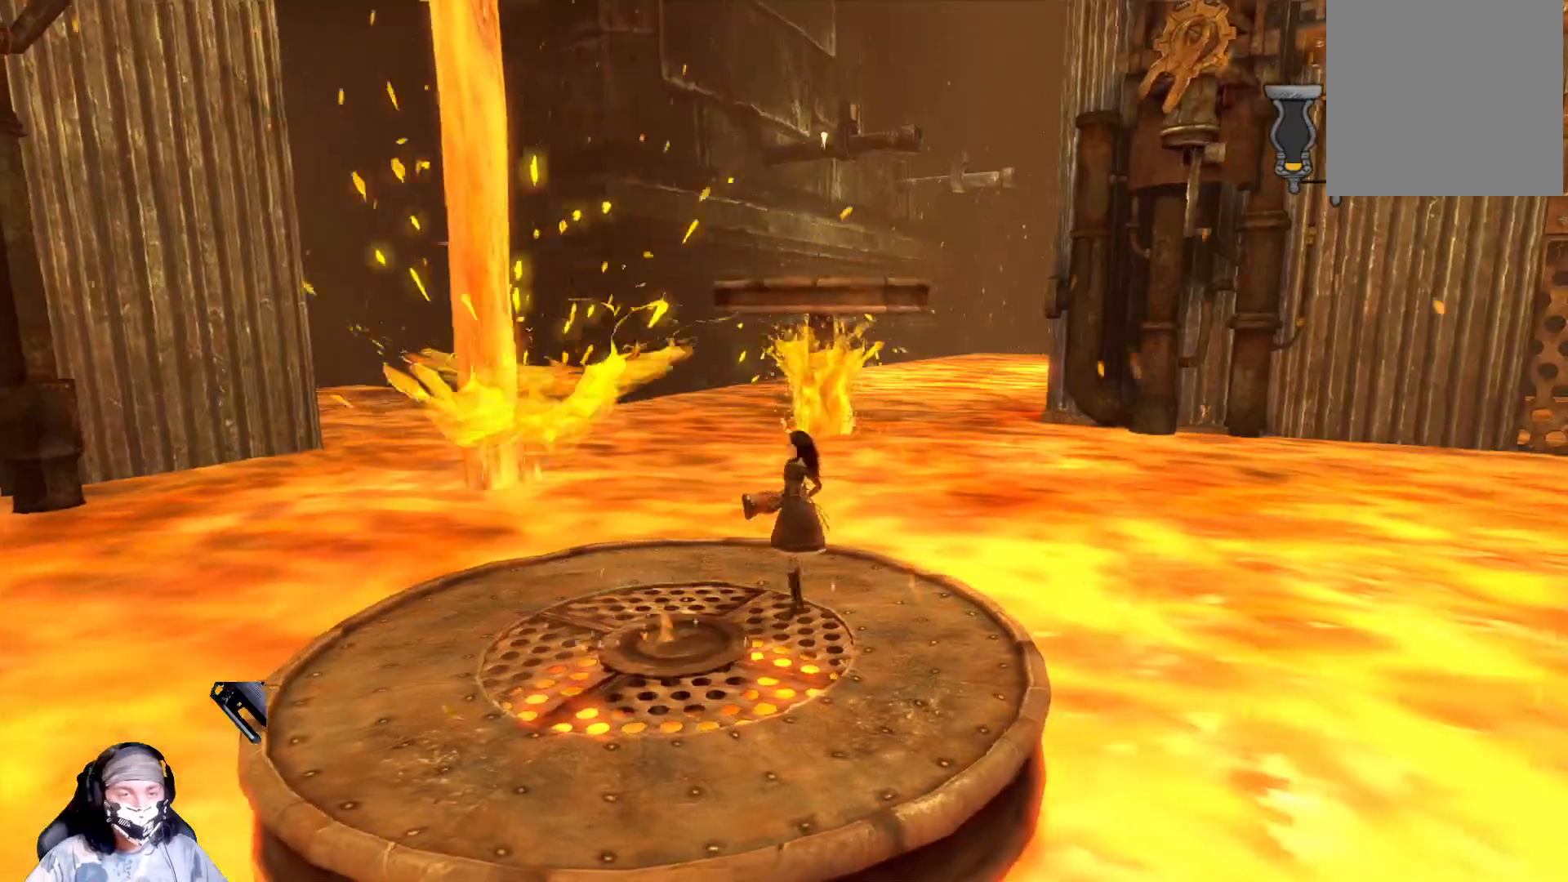
{"buttons": [], "left_stick": "down-left", "right_stick": "center", "events": [[133, "left_stick", "center"], [400, "left_stick", "left"], [467, "left_stick", "down-left"]]}
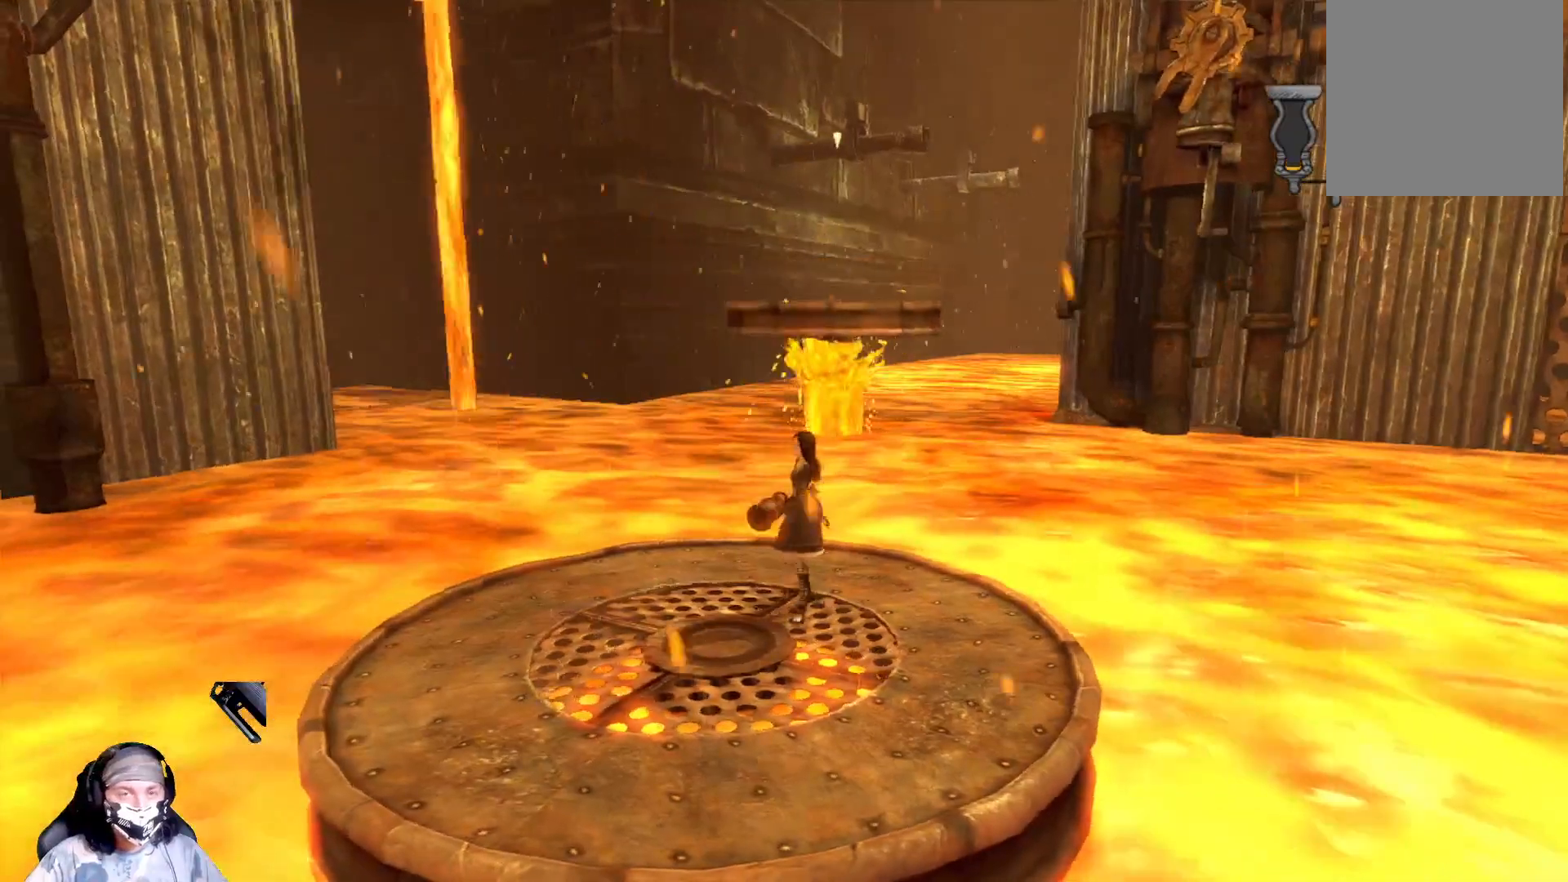
{"buttons": [], "left_stick": "center", "right_stick": "center", "events": [[167, "left_stick", "center"]]}
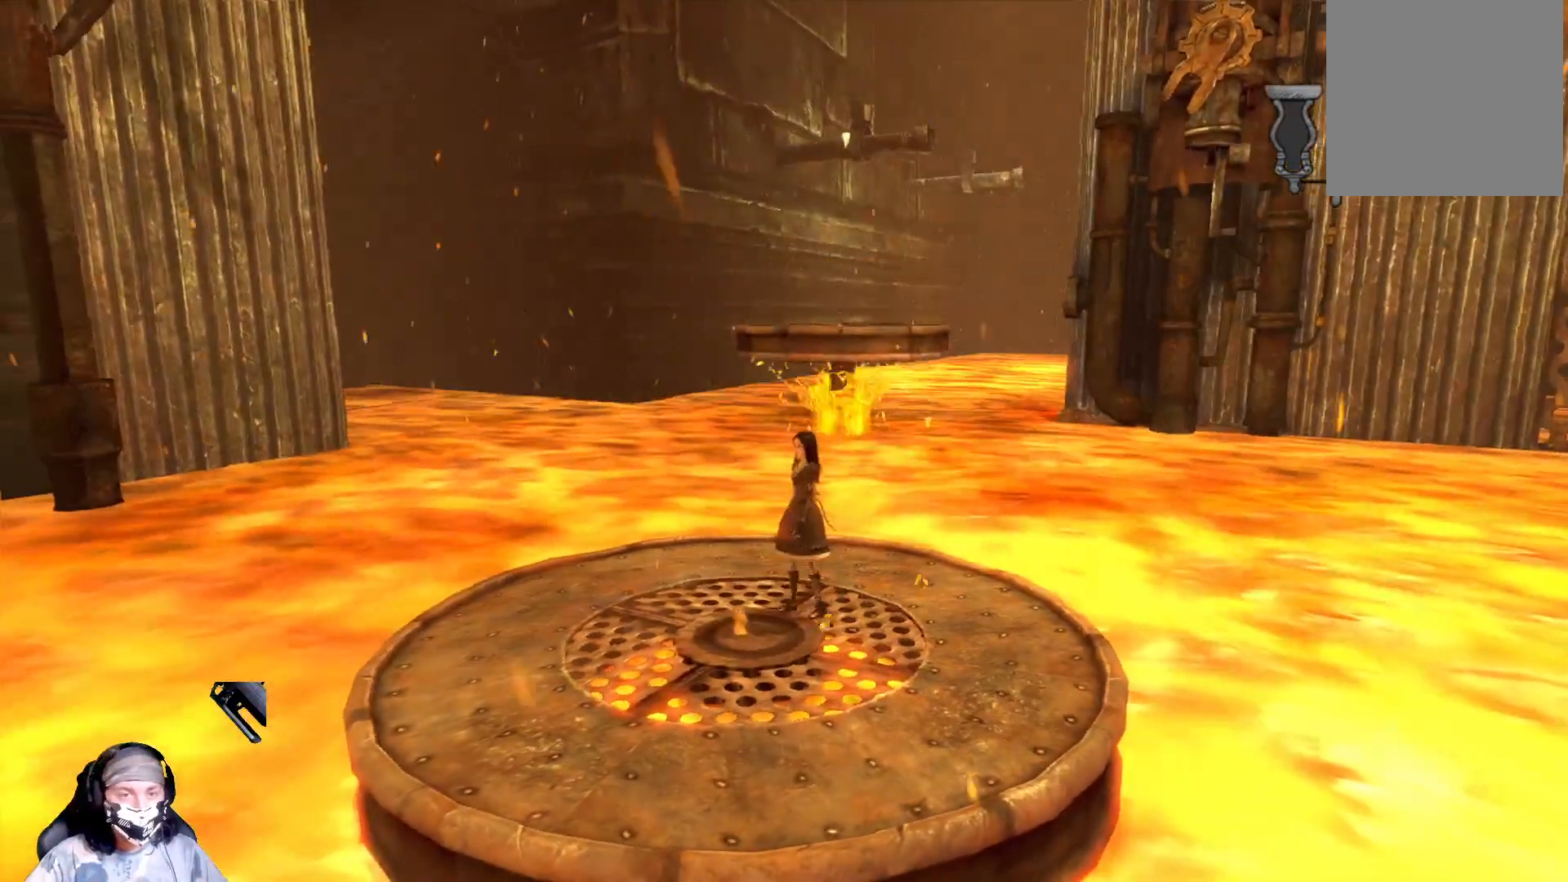
{"buttons": [], "left_stick": "center", "right_stick": "center", "events": [[167, "left_stick", "down"], [333, "left_stick", "center"]]}
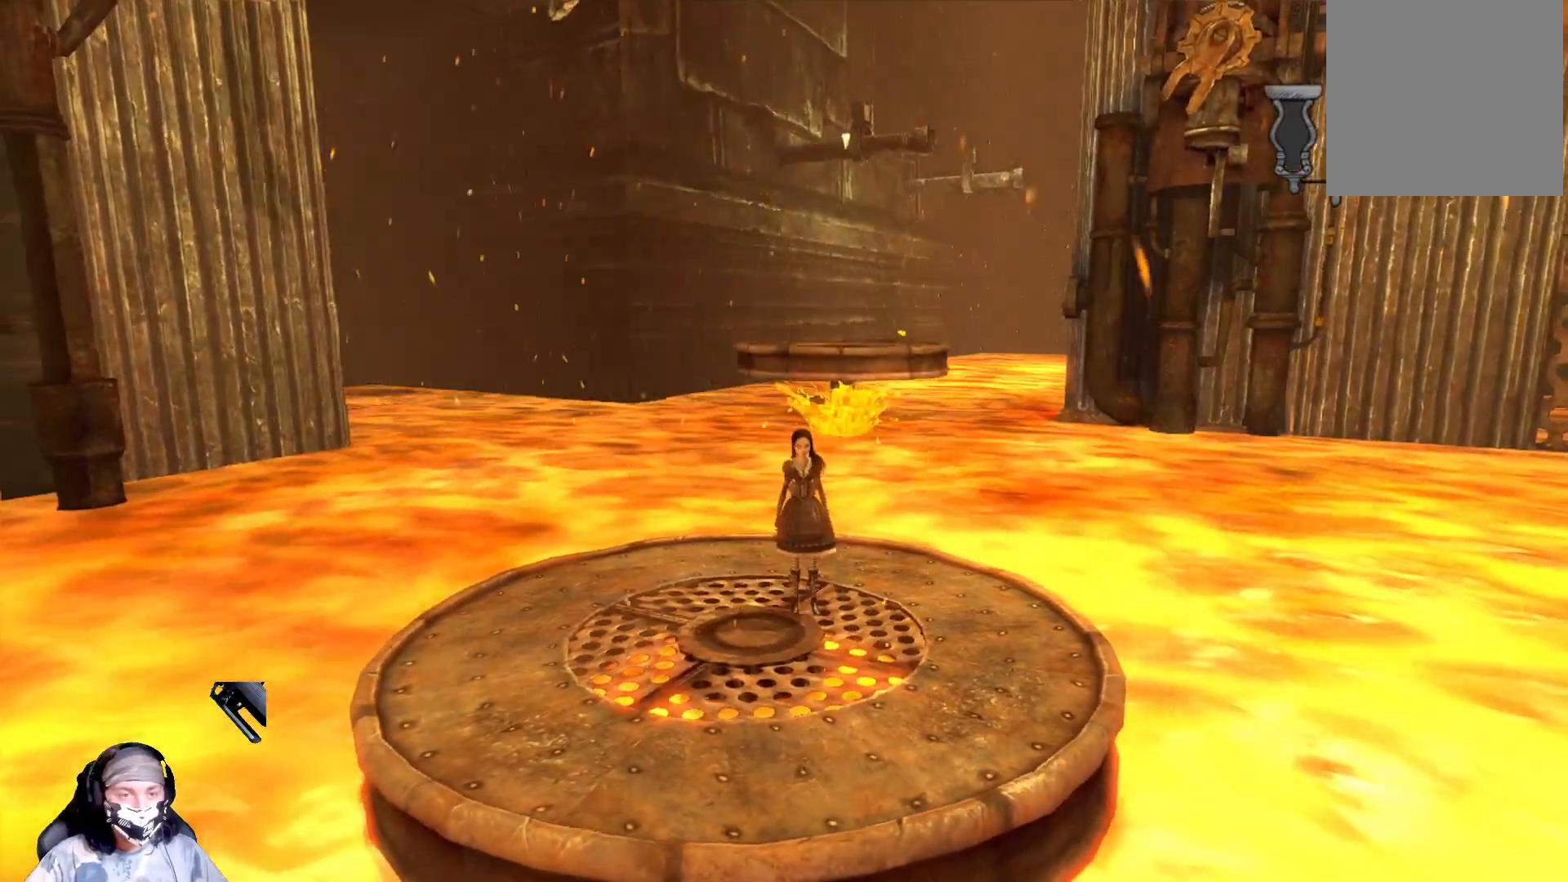
{"buttons": ["A"], "left_stick": "up", "right_stick": "center", "events": [[200, "left_stick", "up"], [467, "A", "down"]]}
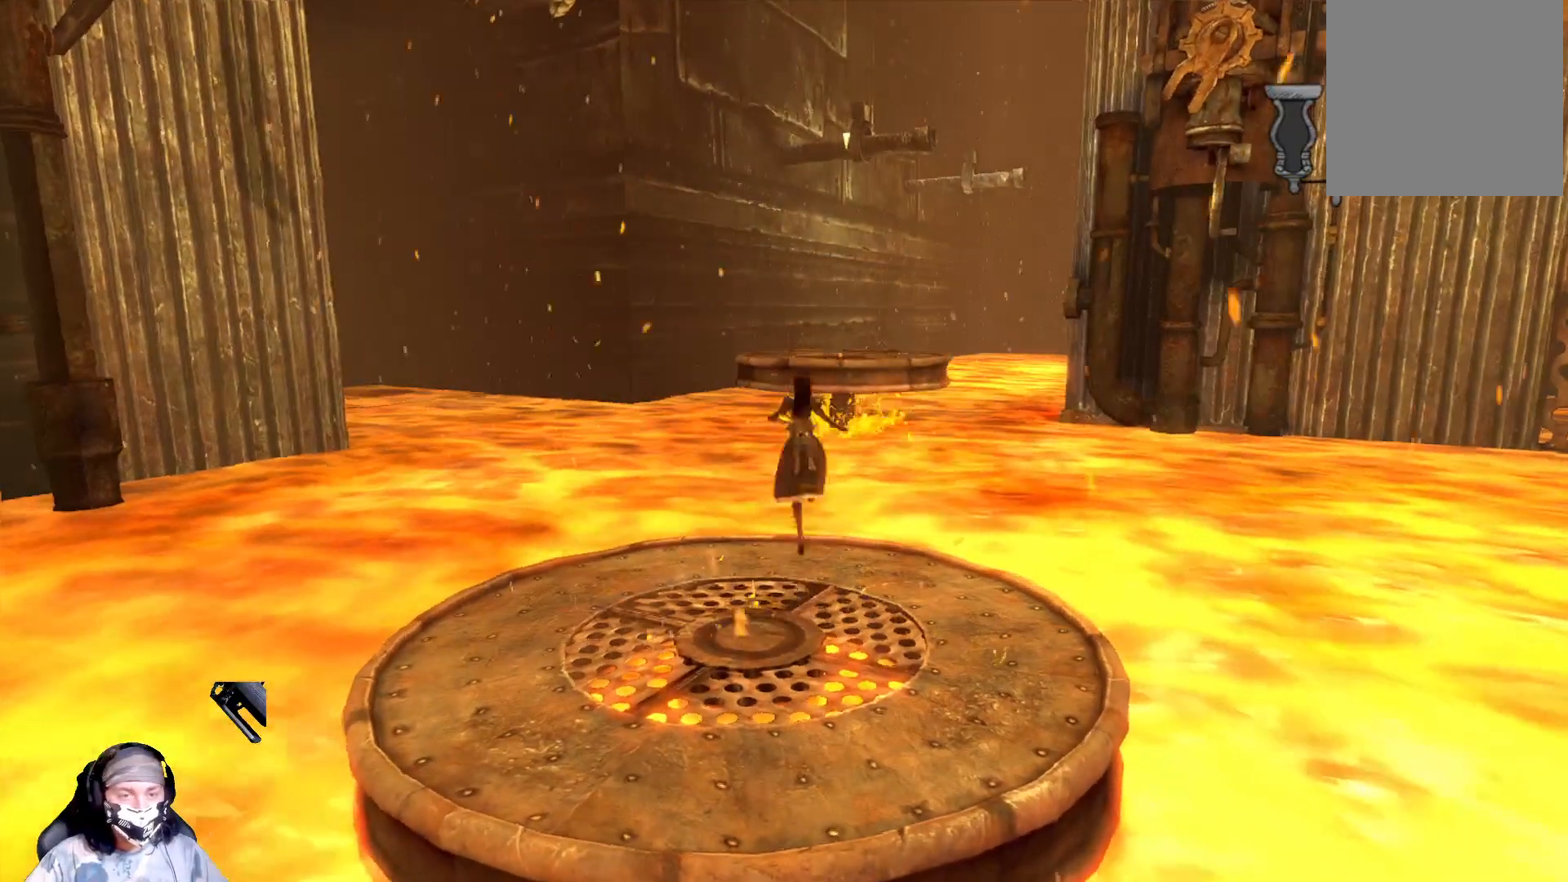
{"buttons": [], "left_stick": "up", "right_stick": "center", "events": [[367, "A", "up"]]}
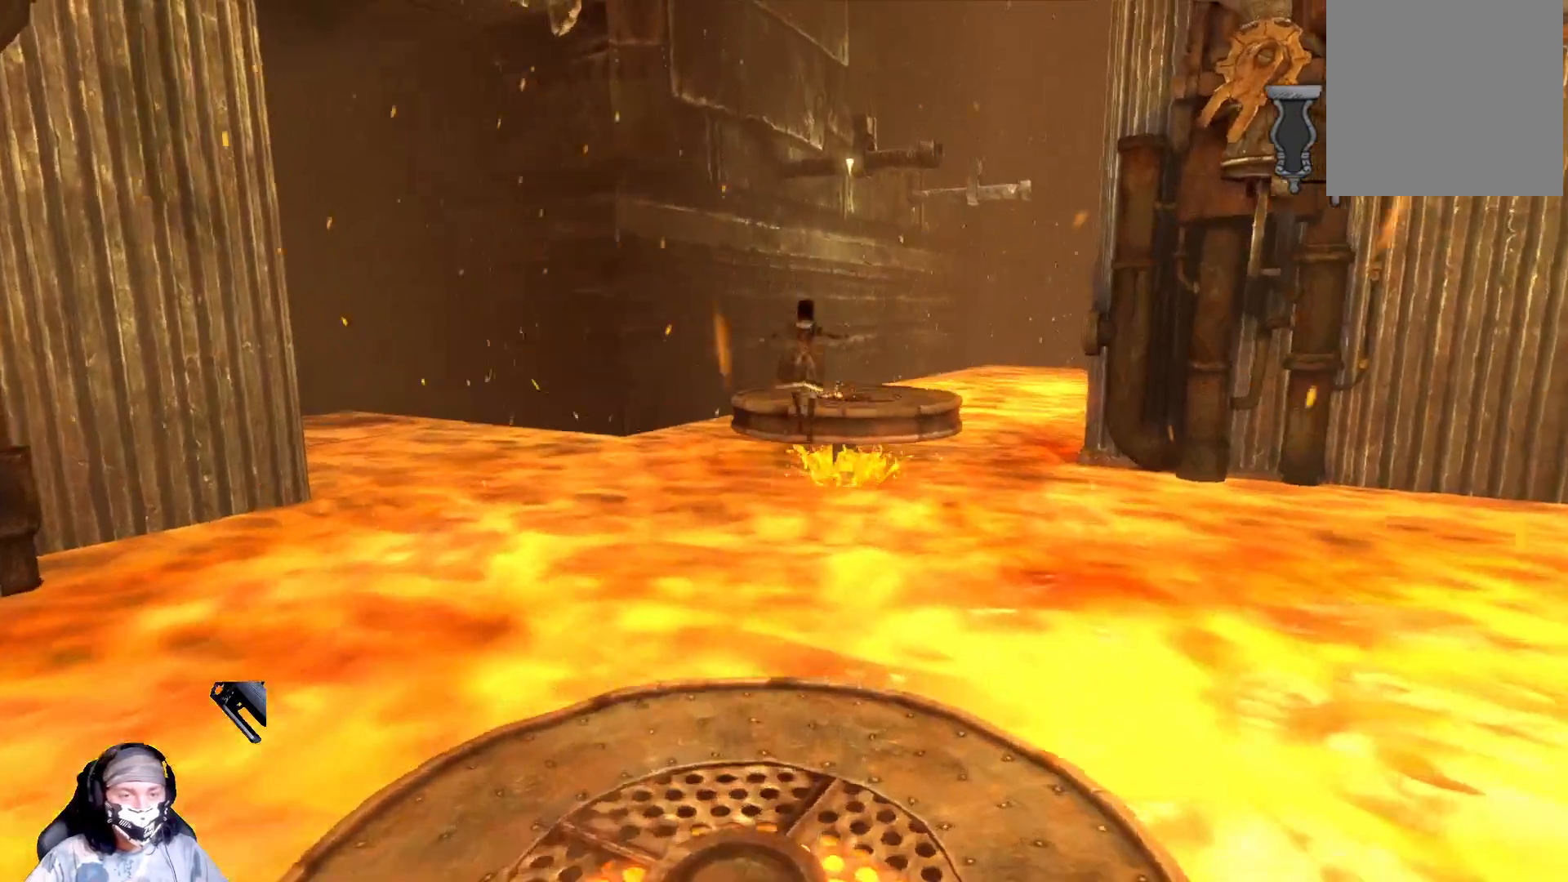
{"buttons": ["A"], "left_stick": "up", "right_stick": "center", "events": [[200, "A", "down"]]}
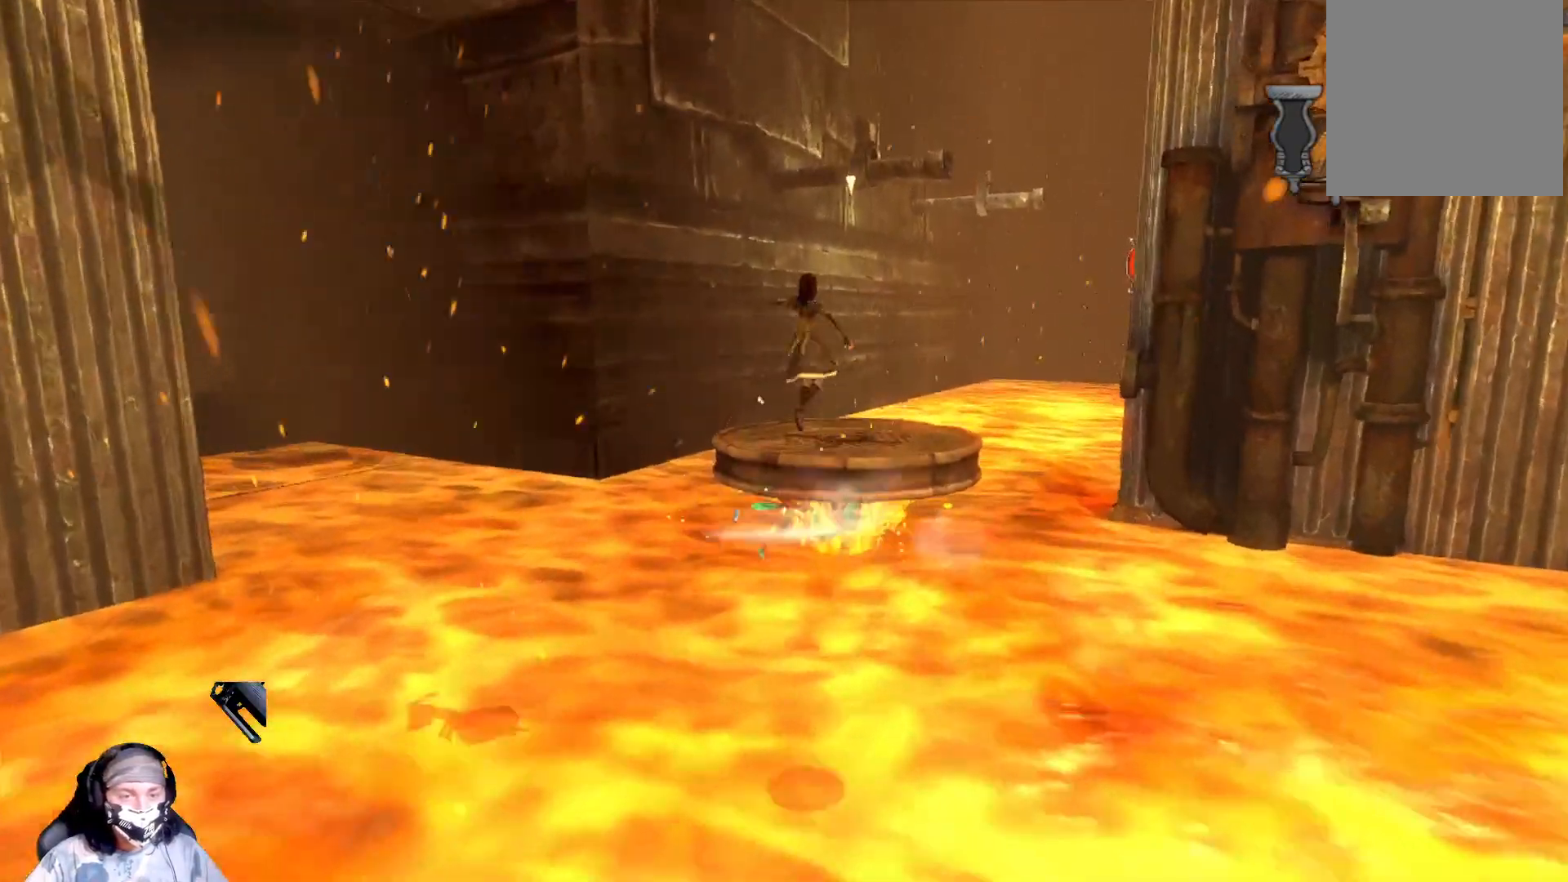
{"buttons": ["A"], "left_stick": "up", "right_stick": "center", "events": [[33, "A", "up"], [367, "A", "down"]]}
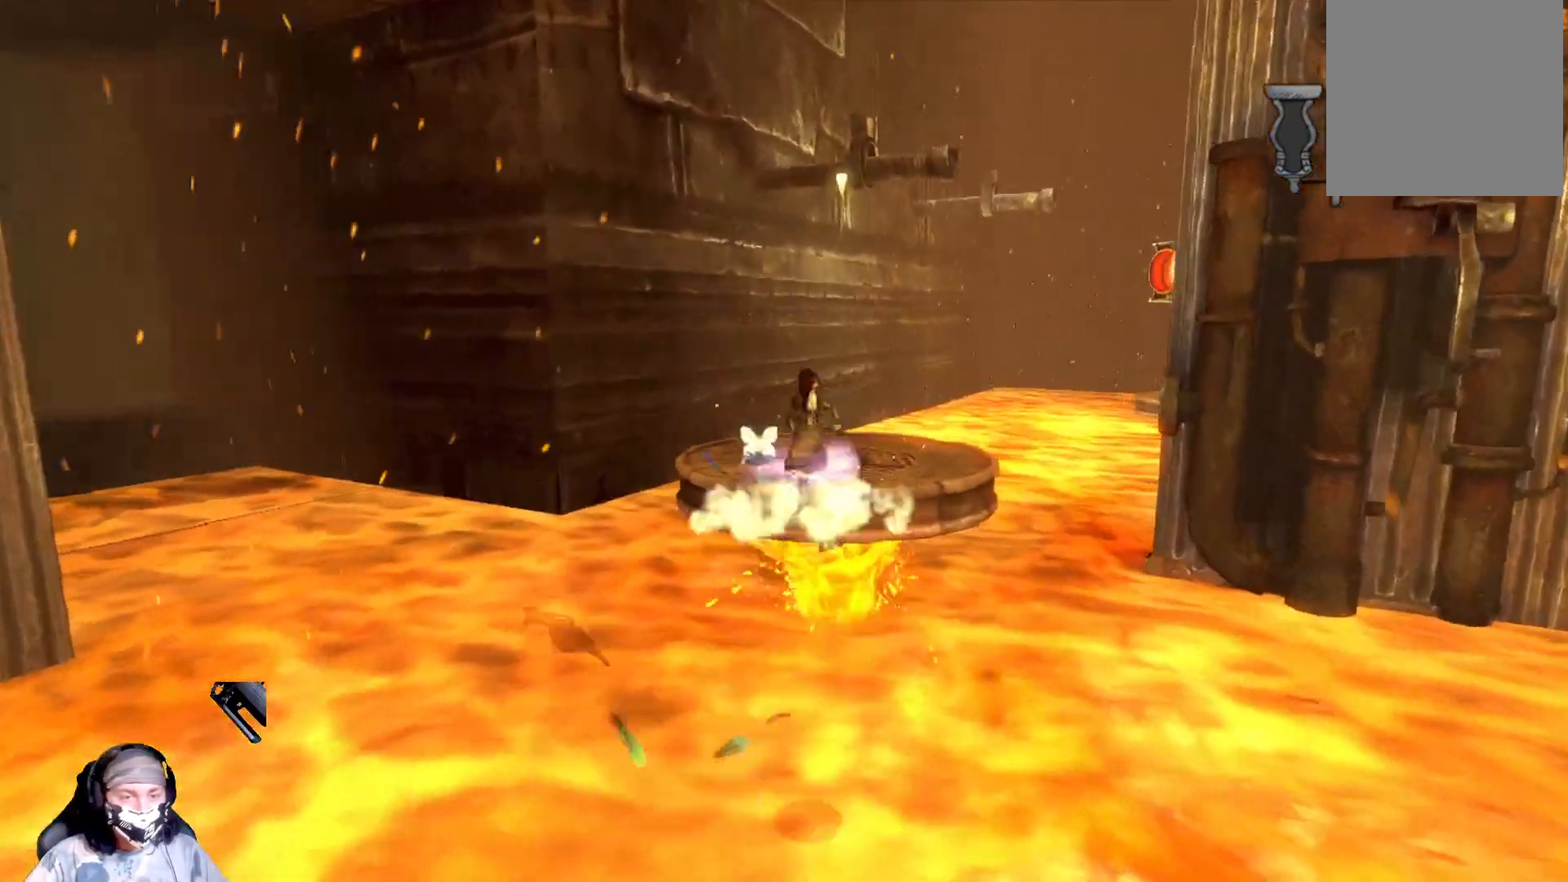
{"buttons": ["A"], "left_stick": "up", "right_stick": "center", "events": [[133, "A", "up"], [333, "A", "down"]]}
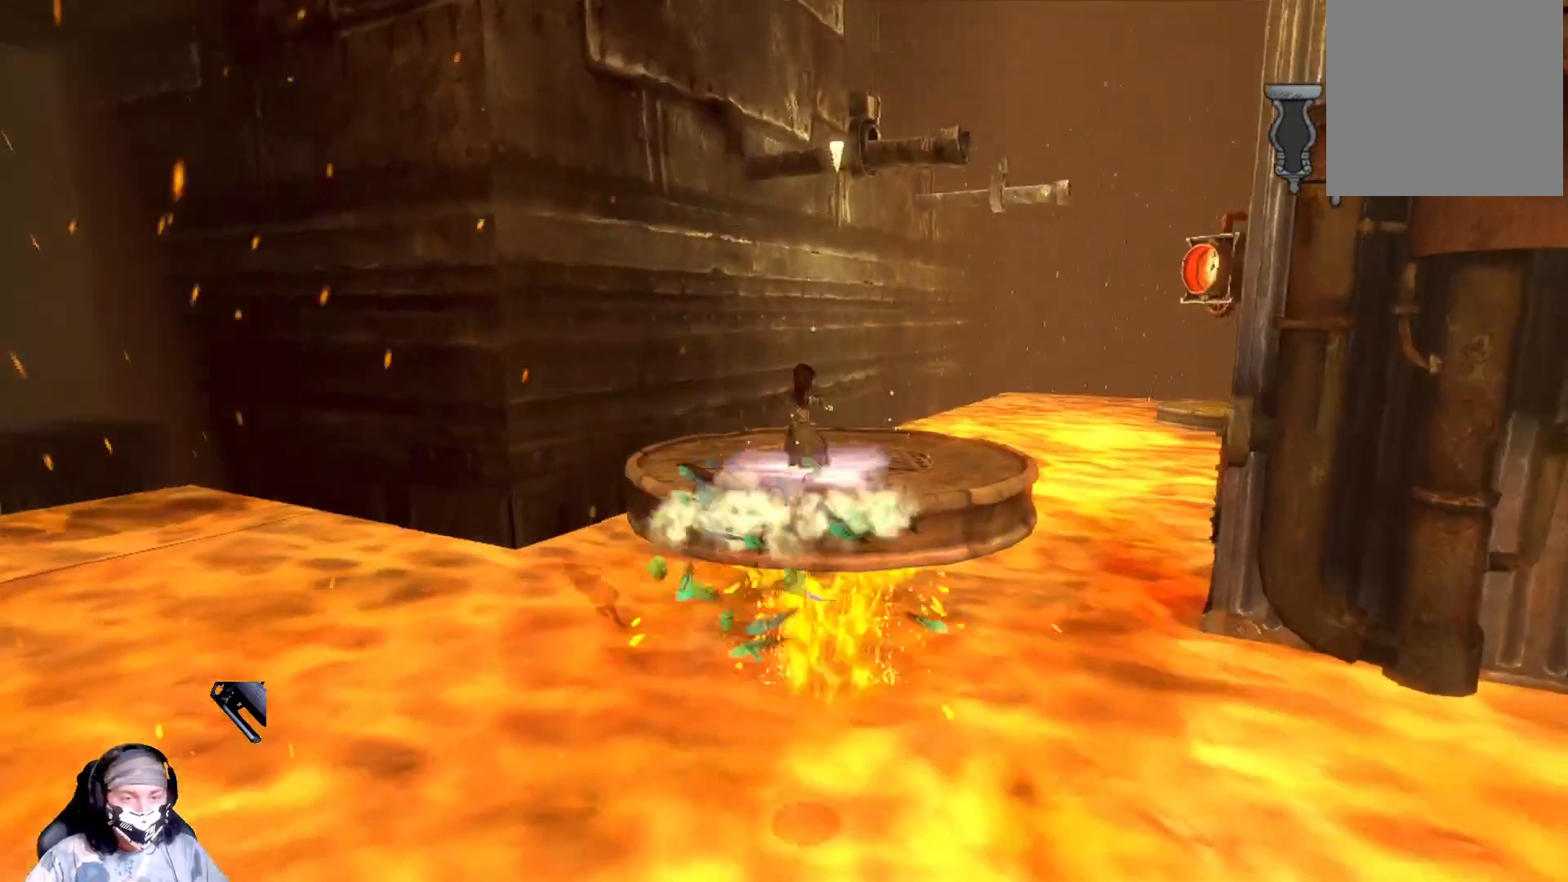
{"buttons": ["A"], "left_stick": "up", "right_stick": "center", "events": []}
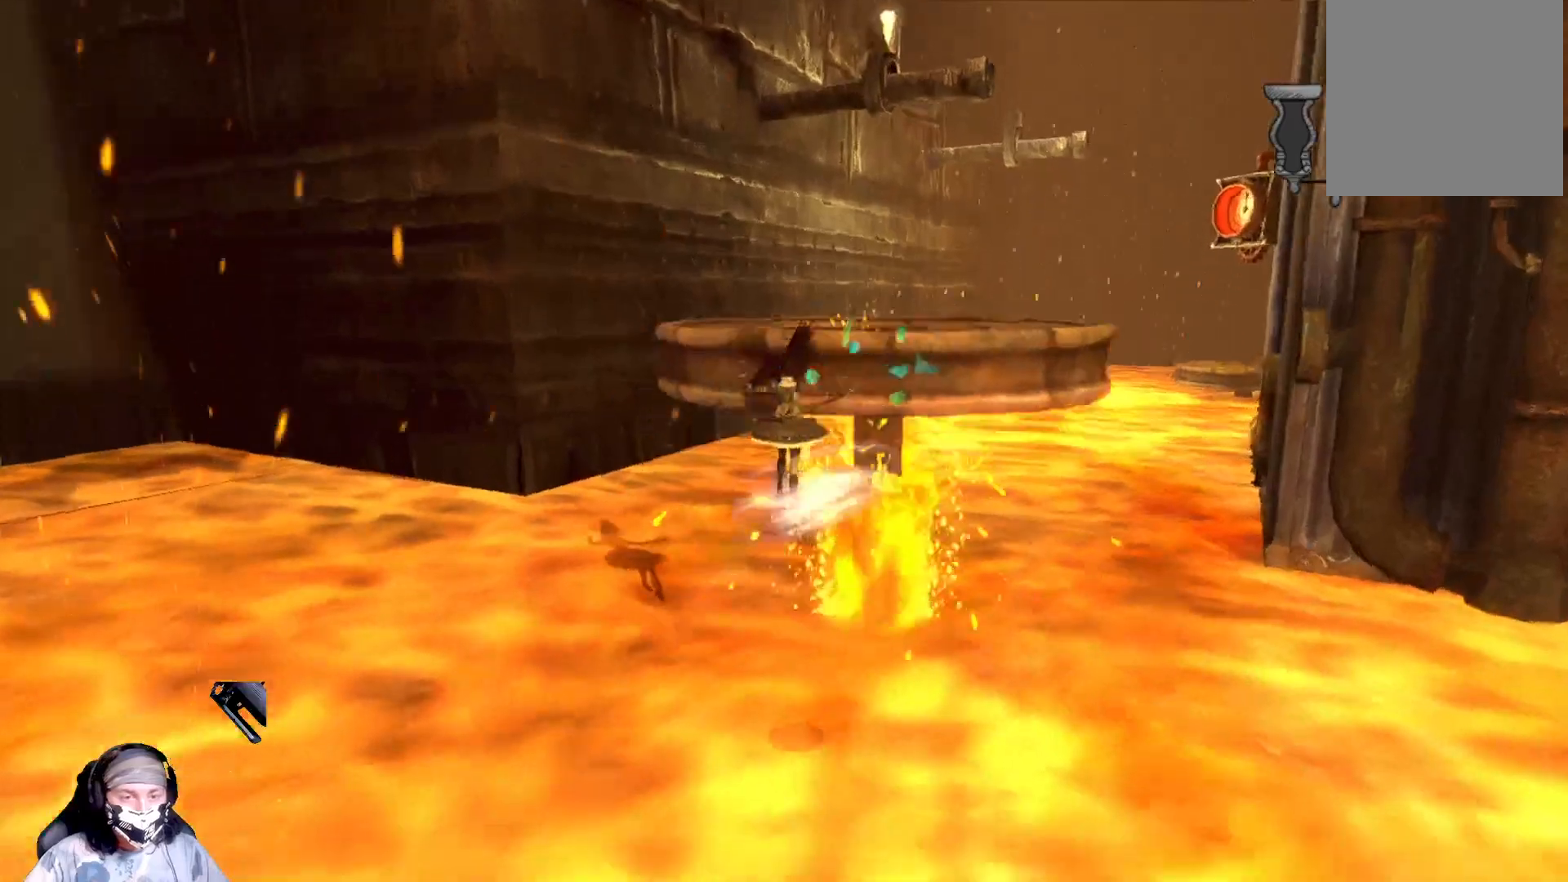
{"buttons": [], "left_stick": "center", "right_stick": "center", "events": [[33, "left_stick", "up-right"], [167, "A", "up"], [300, "left_stick", "down-right"], [500, "left_stick", "center"]]}
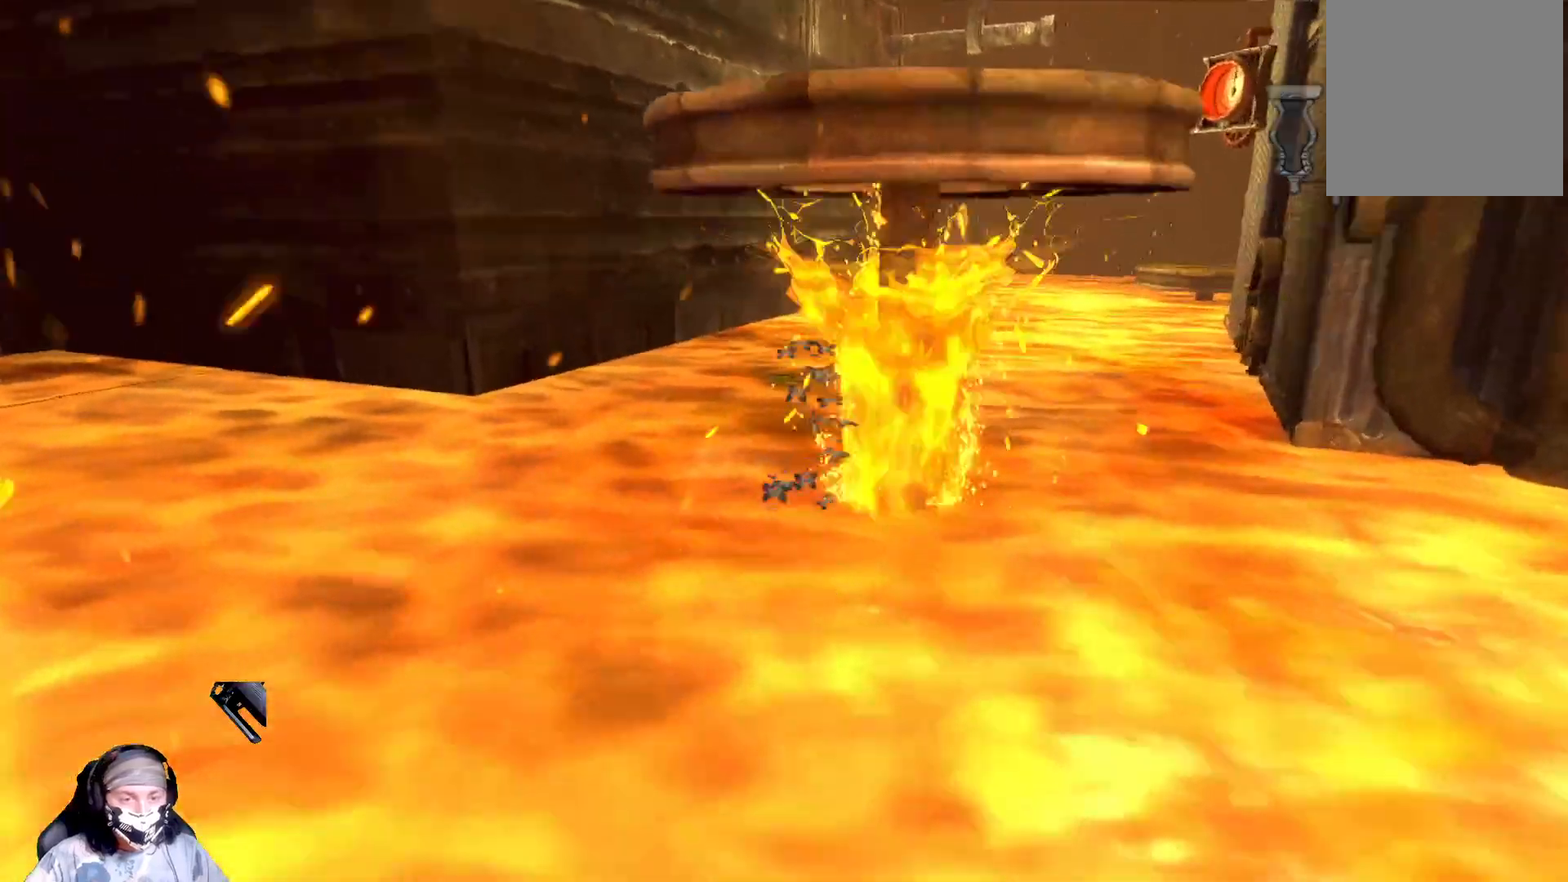
{"buttons": [], "left_stick": "center", "right_stick": "center", "events": []}
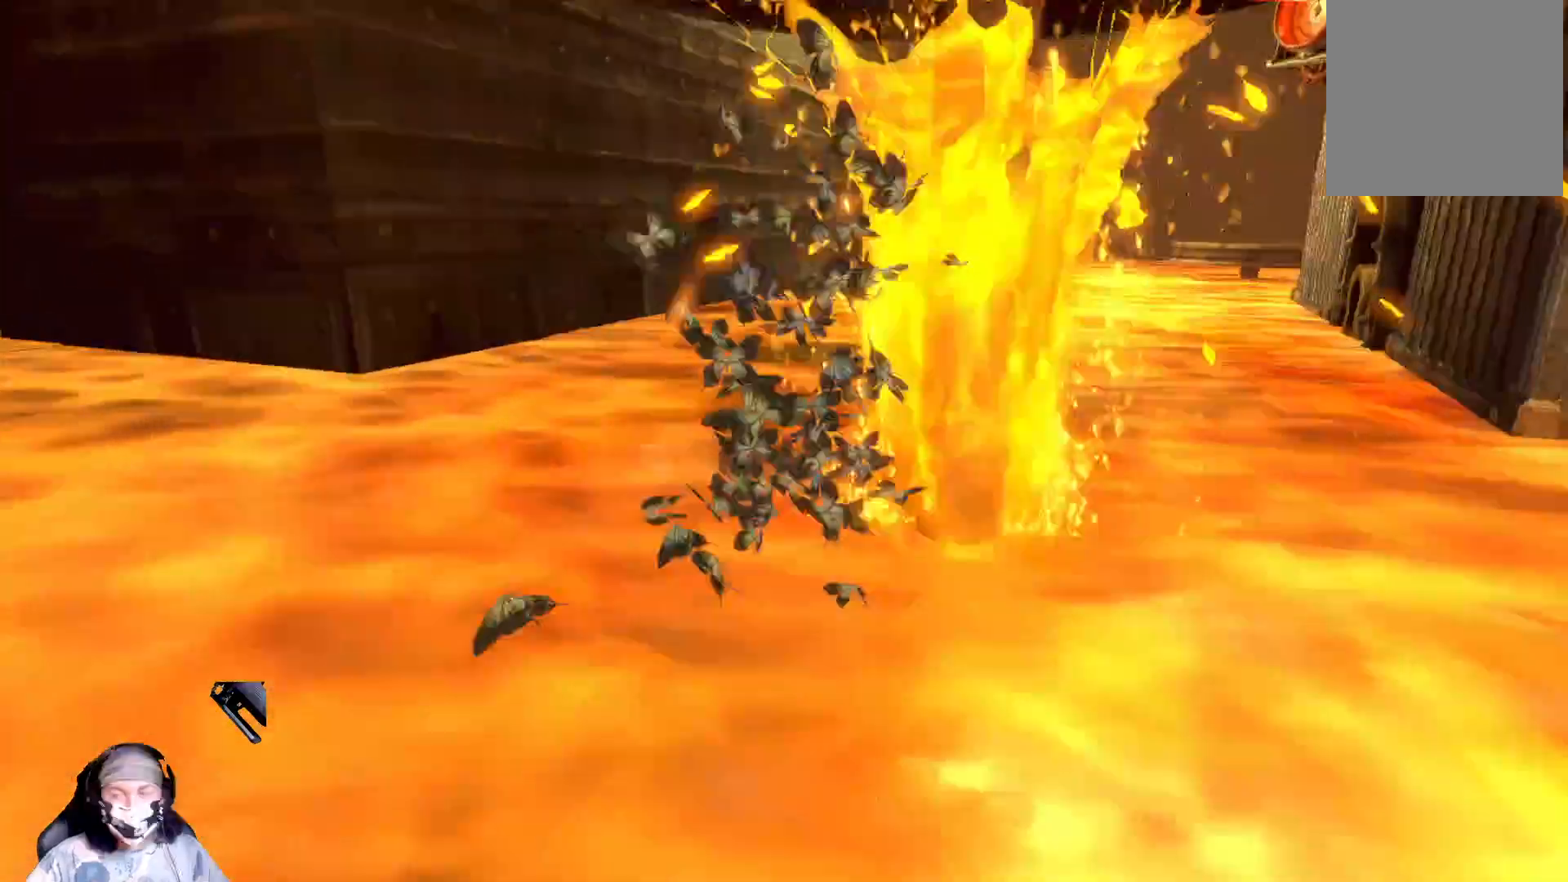
{"buttons": [], "left_stick": "center", "right_stick": "center", "events": []}
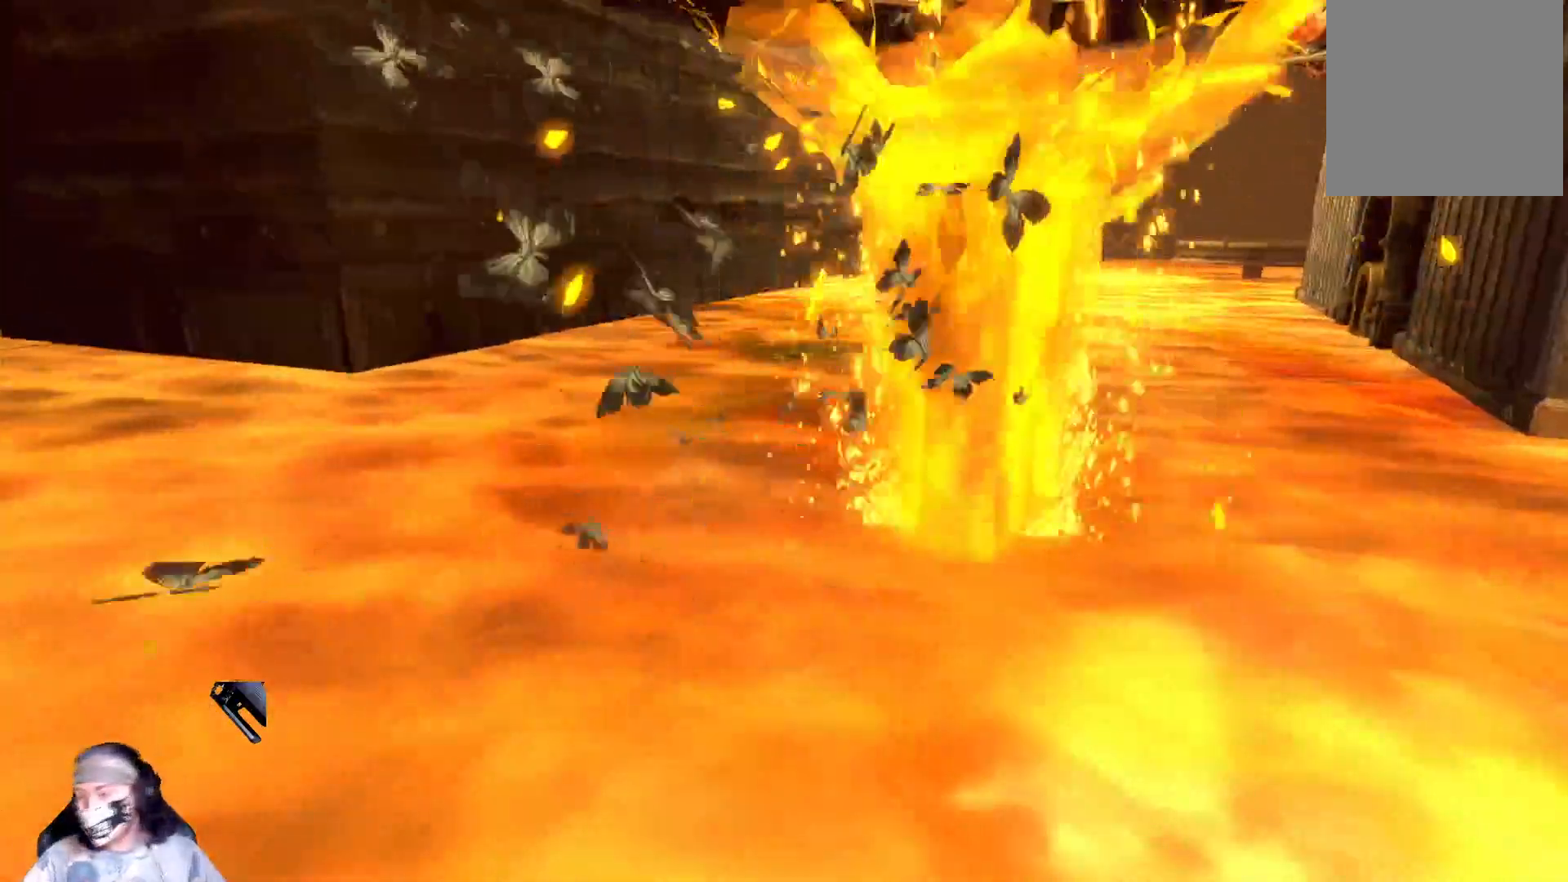
{"buttons": [], "left_stick": "center", "right_stick": "center", "events": []}
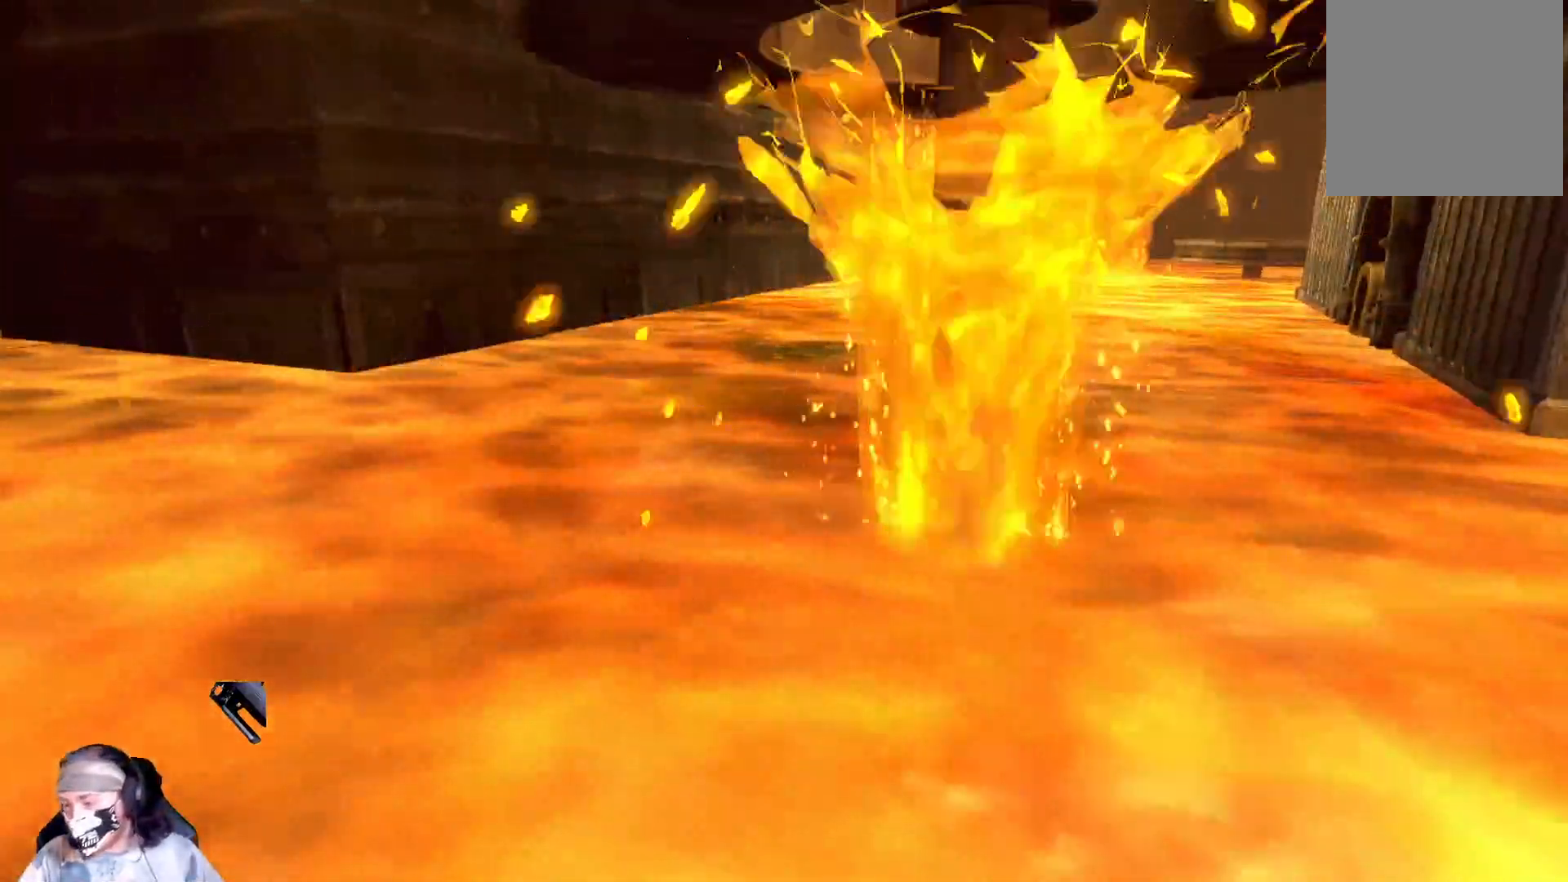
{"buttons": [], "left_stick": "center", "right_stick": "center", "events": []}
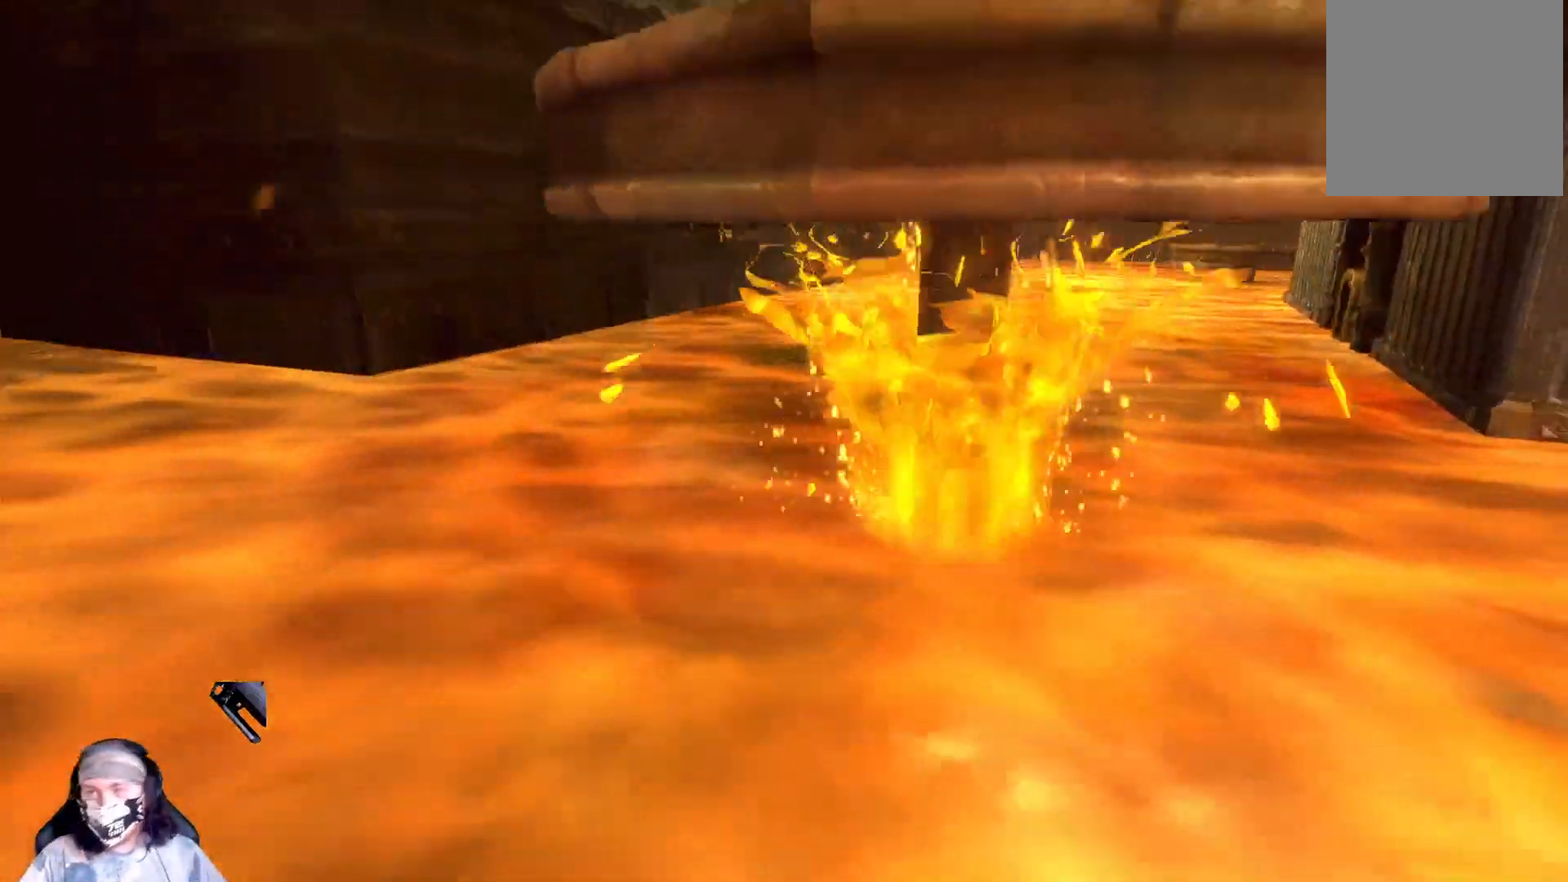
{"buttons": [], "left_stick": "center", "right_stick": "center", "events": []}
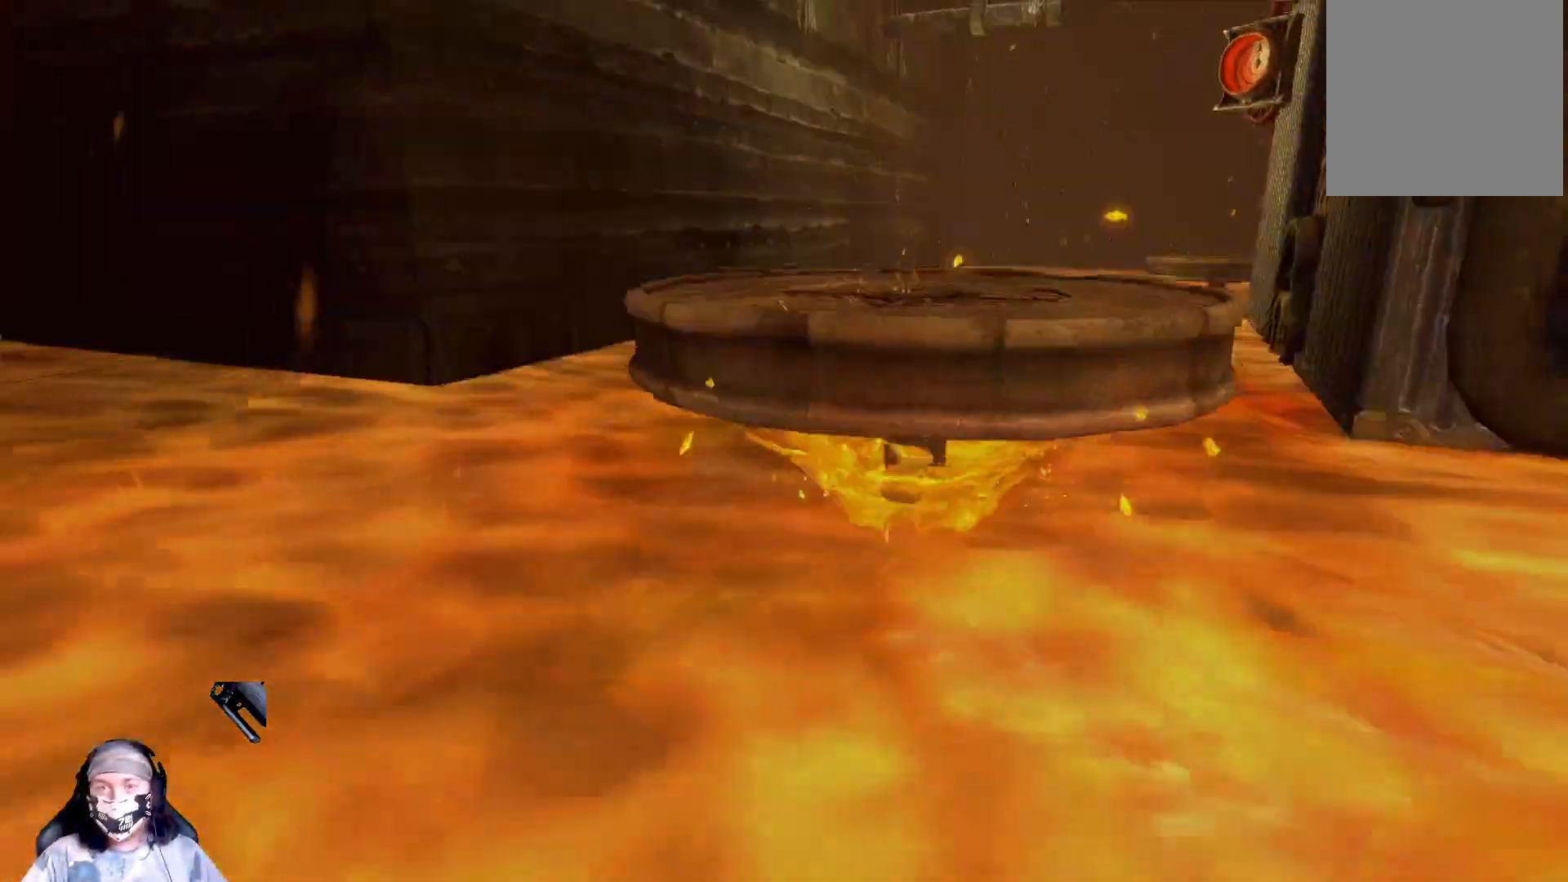
{"buttons": [], "left_stick": "center", "right_stick": "center", "events": []}
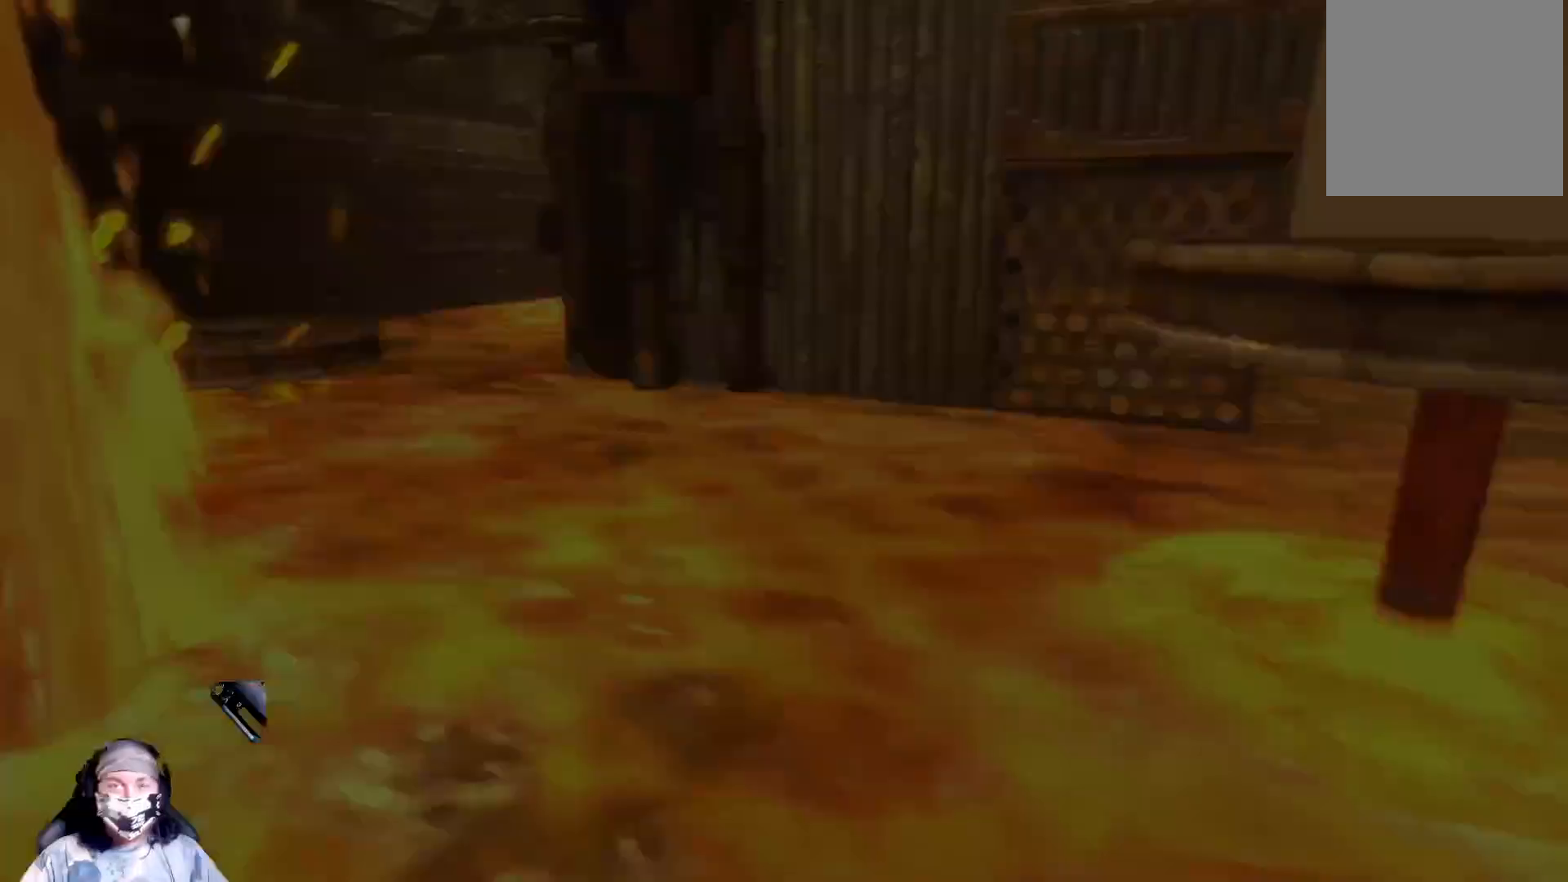
{"buttons": [], "left_stick": "center", "right_stick": "center", "events": []}
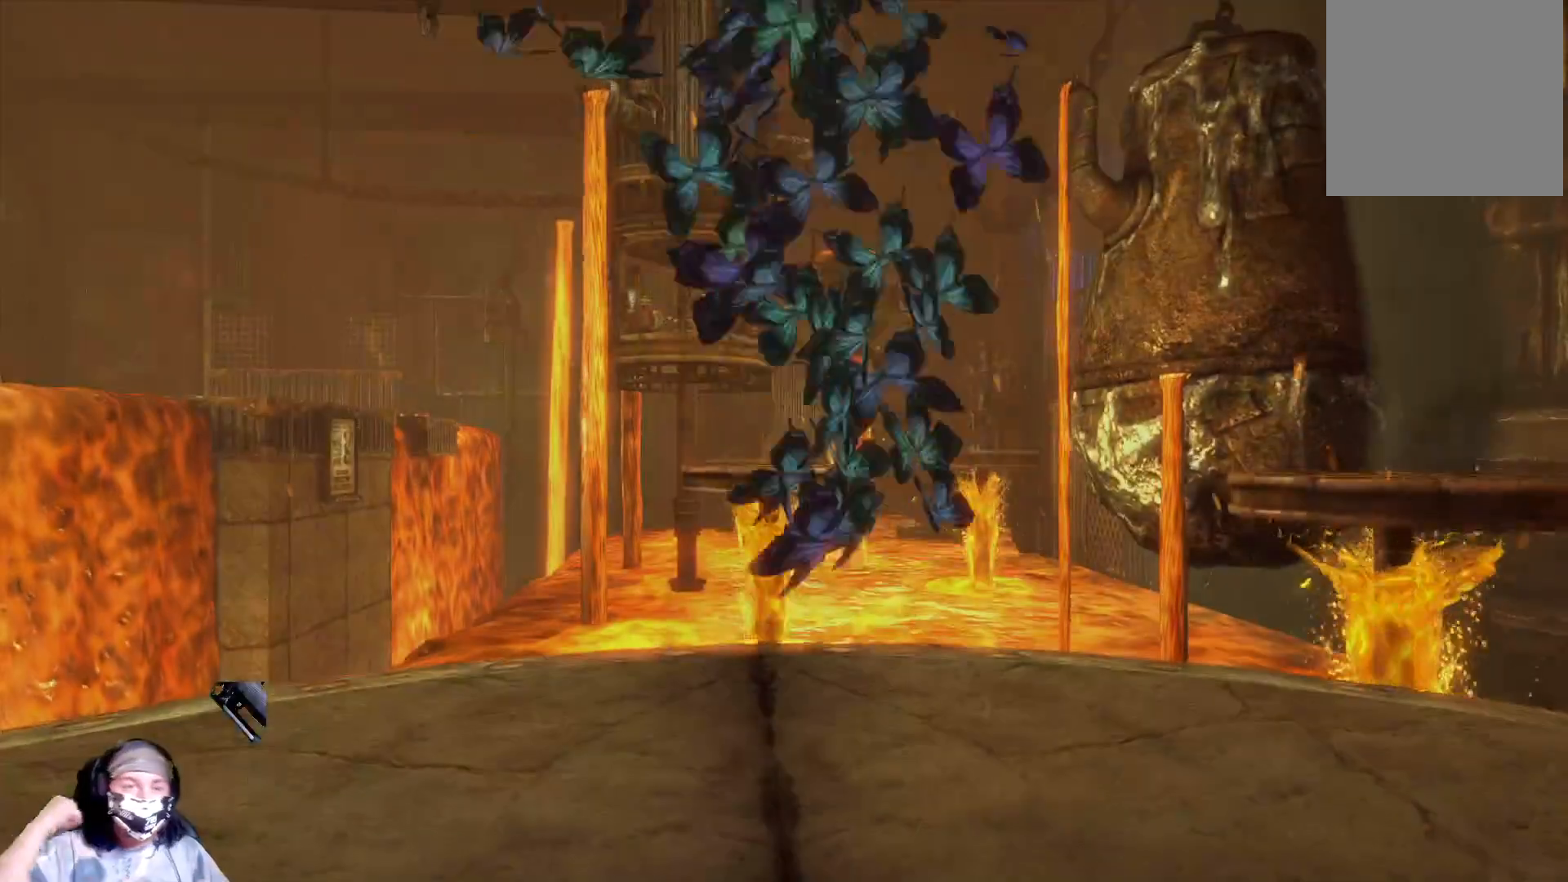
{"buttons": [], "left_stick": "center", "right_stick": "center", "events": []}
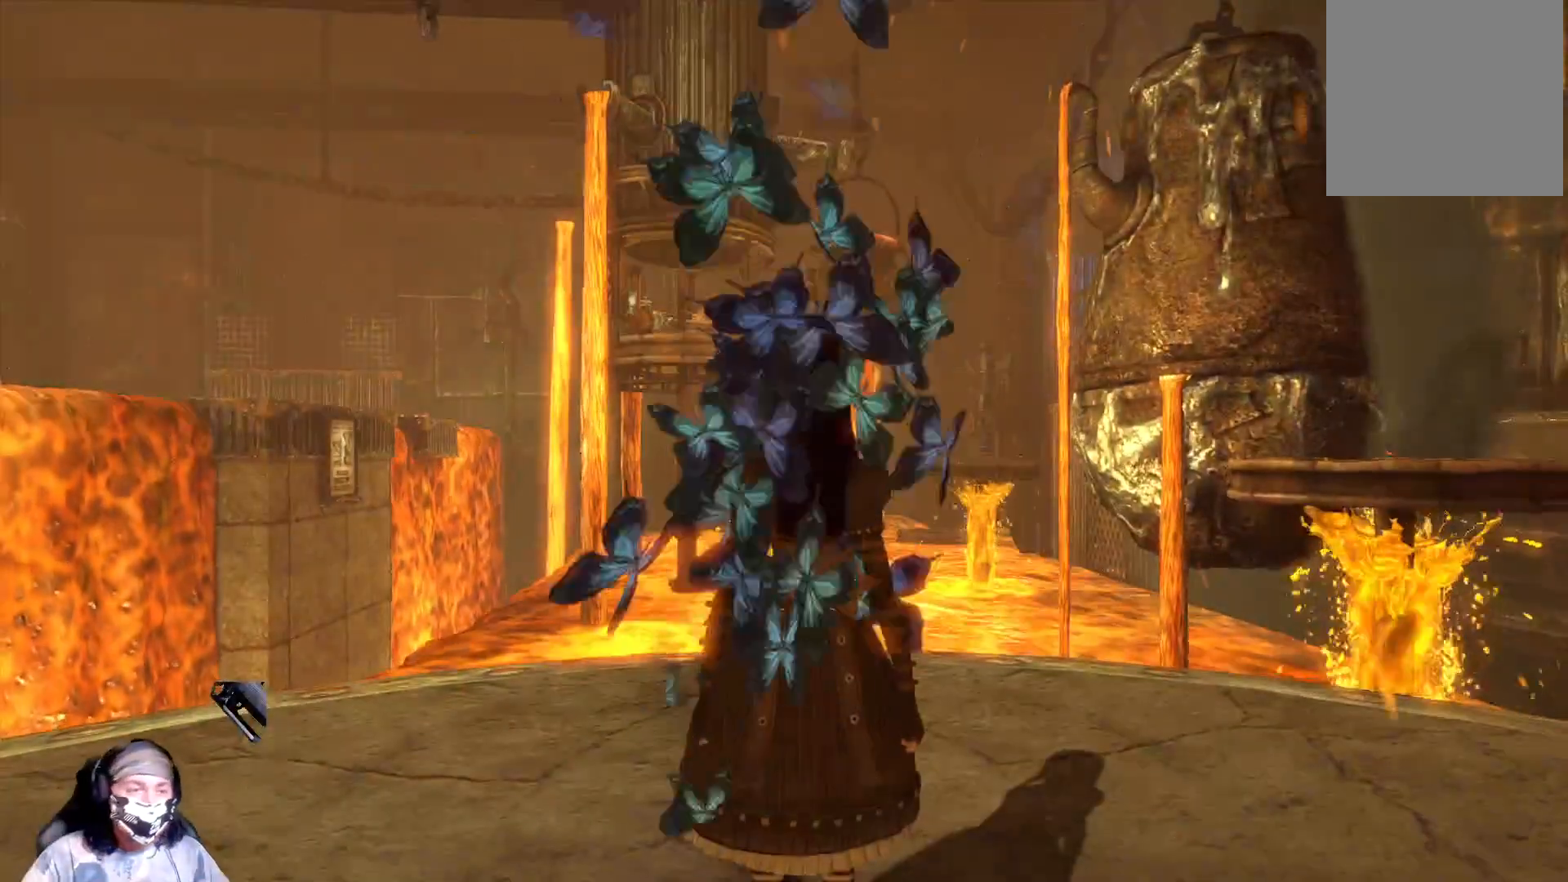
{"buttons": [], "left_stick": "center", "right_stick": "center", "events": []}
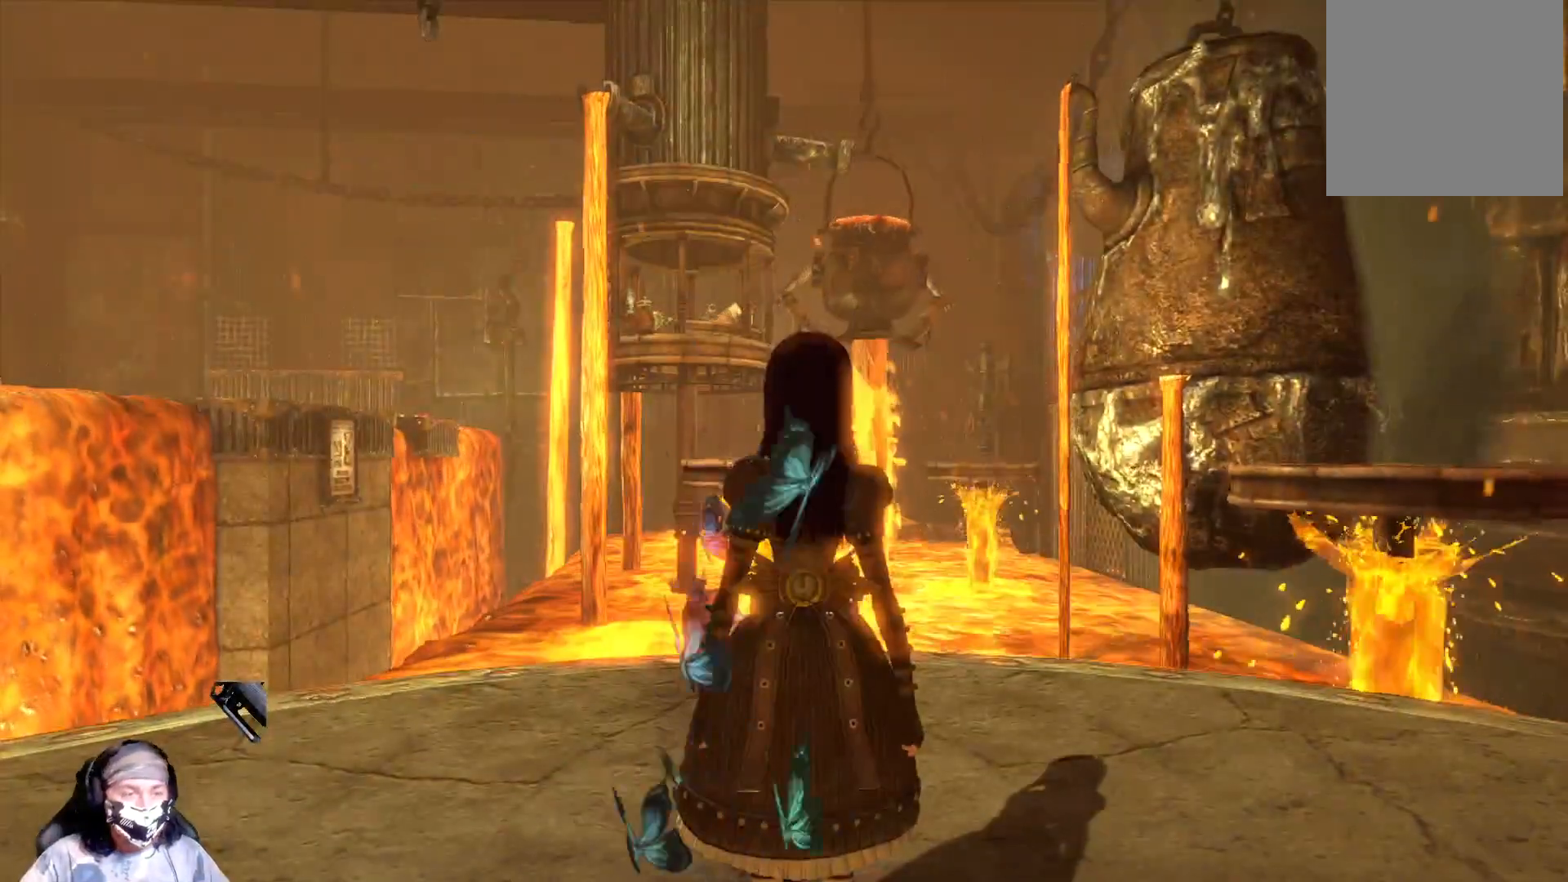
{"buttons": [], "left_stick": "center", "right_stick": "down-right", "events": [[133, "right_stick", "right"], [300, "right_stick", "down-right"]]}
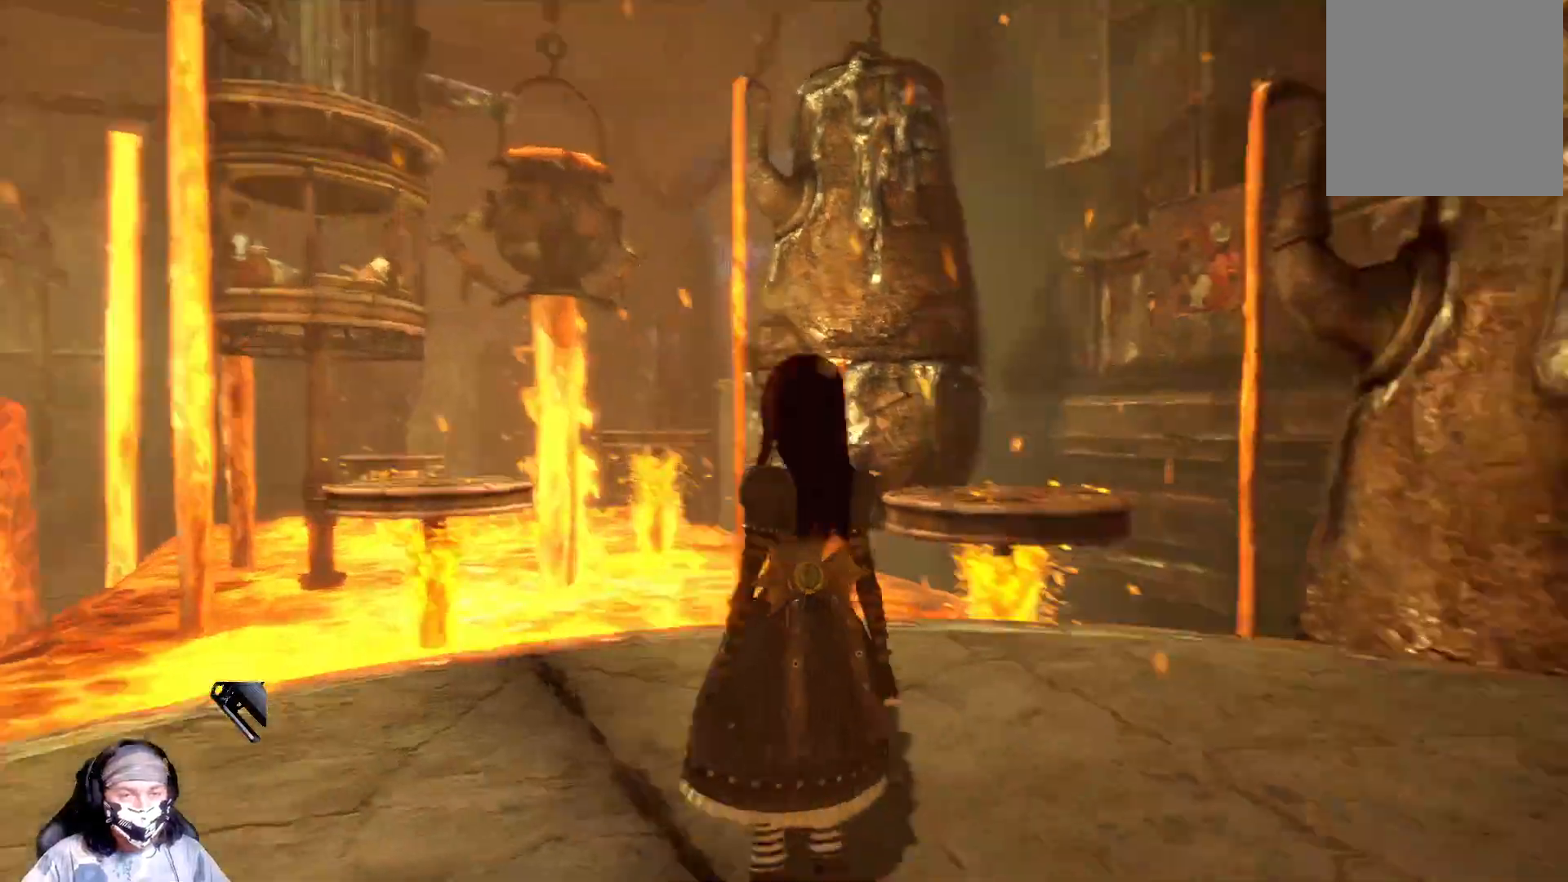
{"buttons": [], "left_stick": "up-right", "right_stick": "down", "events": [[267, "right_stick", "right"], [333, "left_stick", "up-right"], [433, "right_stick", "down"]]}
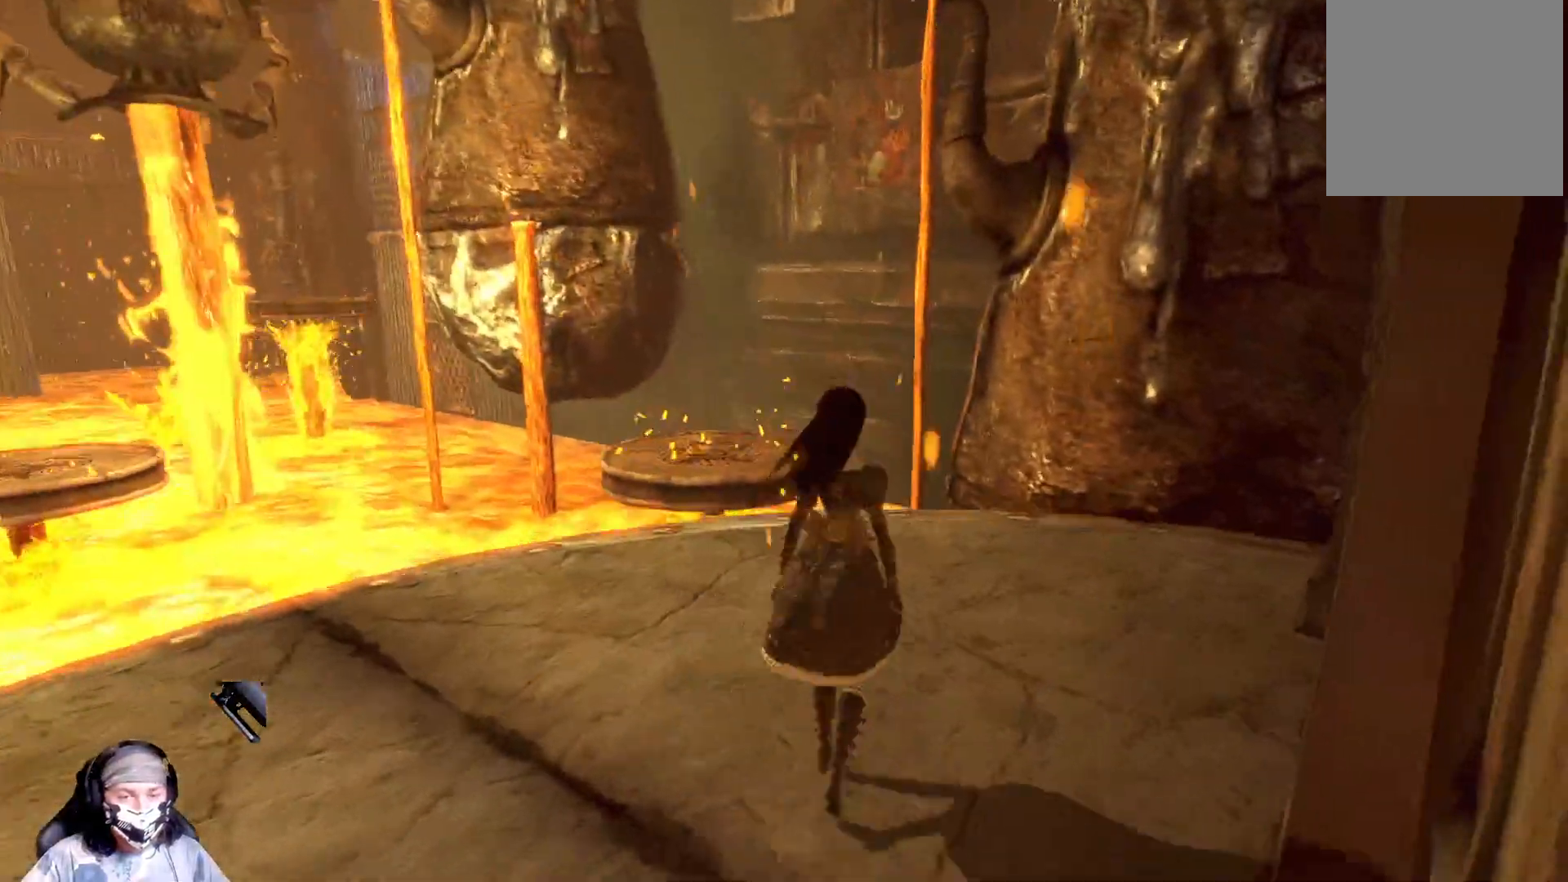
{"buttons": ["A"], "left_stick": "up", "right_stick": "center", "events": [[133, "left_stick", "up"], [167, "right_stick", "center"], [433, "A", "down"]]}
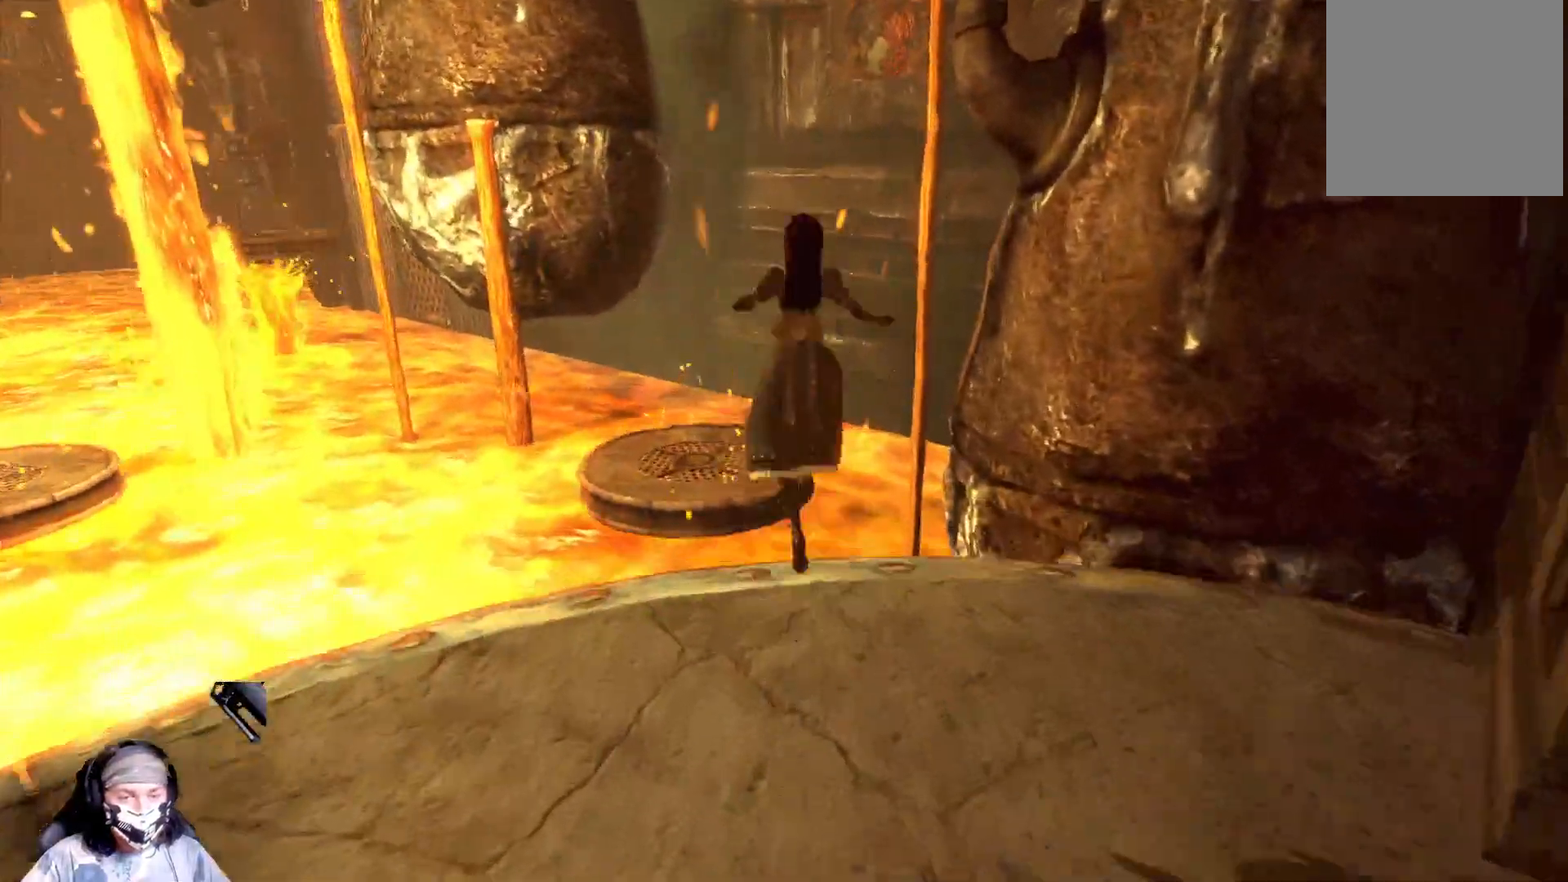
{"buttons": [], "left_stick": "up", "right_stick": "center", "events": [[300, "A", "up"]]}
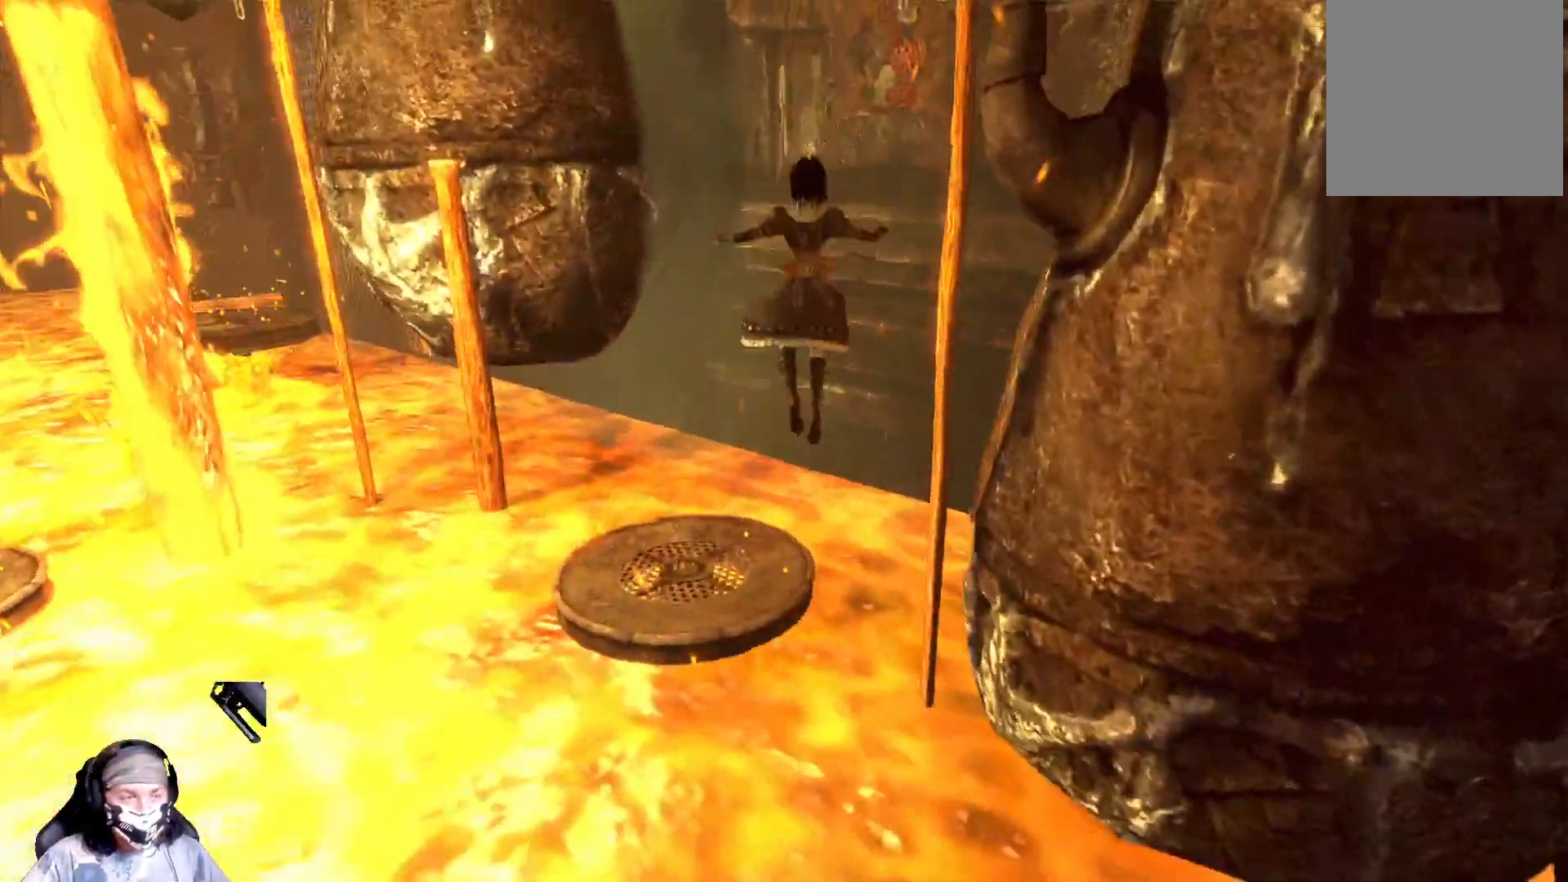
{"buttons": [], "left_stick": "up", "right_stick": "center", "events": [[67, "A", "down"], [400, "A", "up"]]}
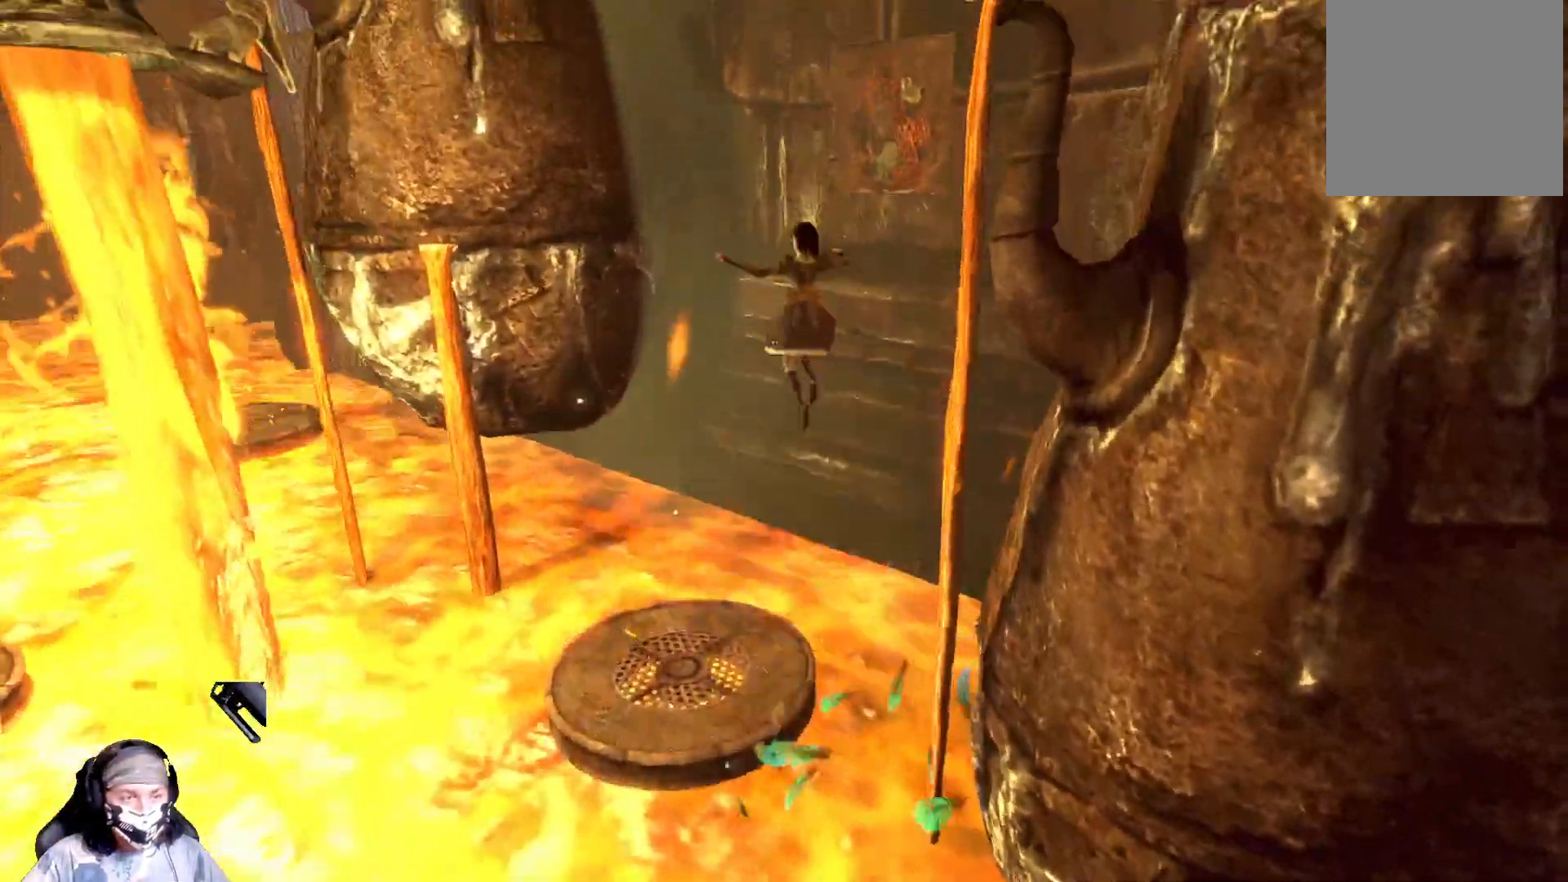
{"buttons": [], "left_stick": "up-left", "right_stick": "center", "events": [[33, "left_stick", "up-left"]]}
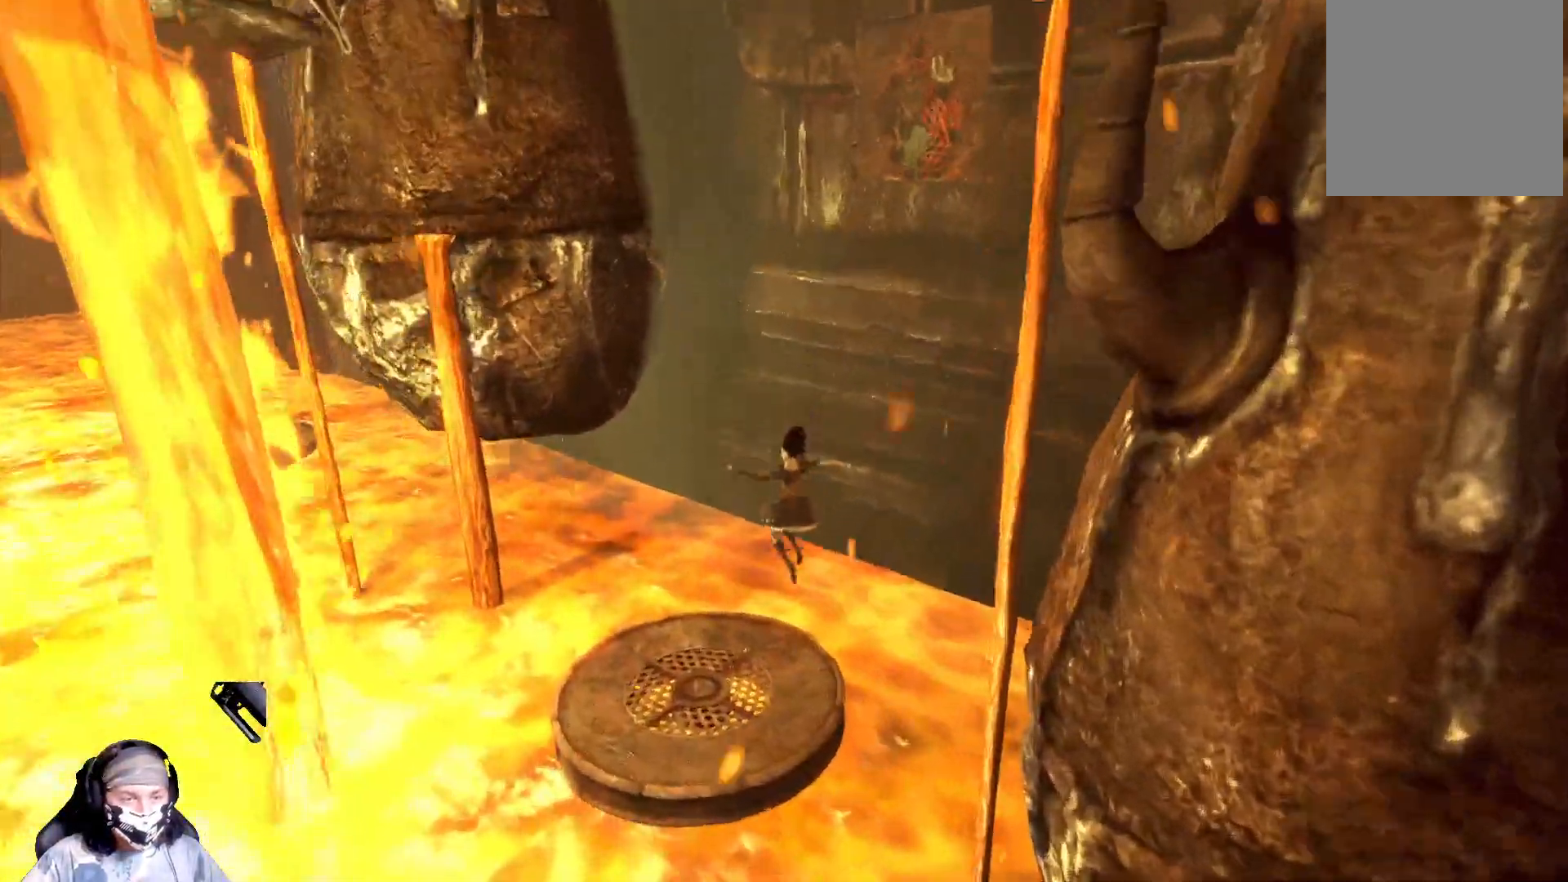
{"buttons": [], "left_stick": "center", "right_stick": "center", "events": [[67, "A", "down"], [267, "A", "up"], [467, "left_stick", "center"]]}